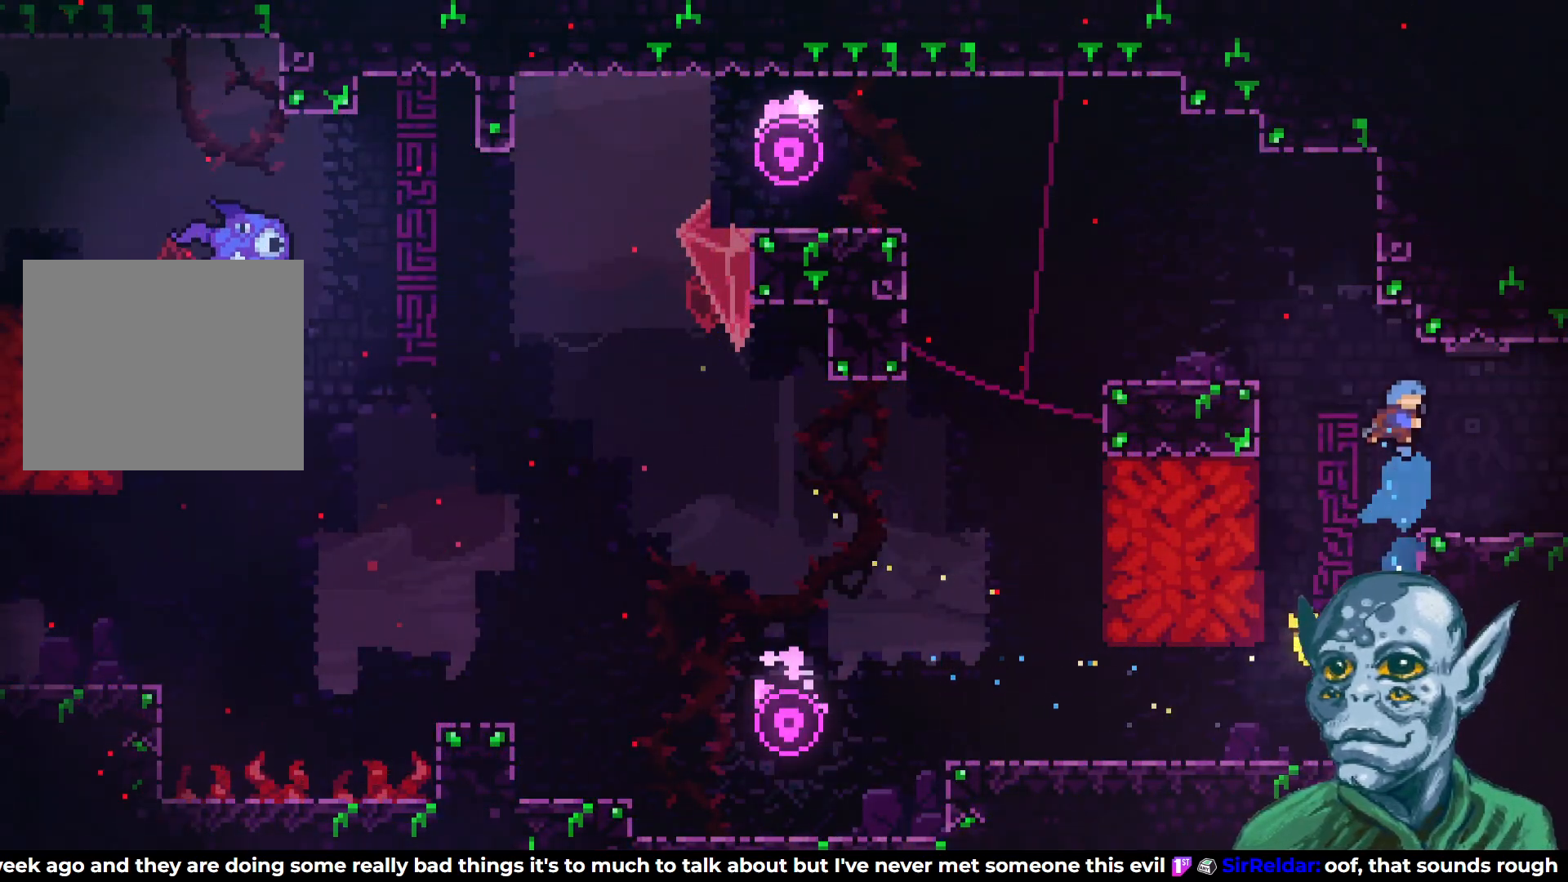
Gameplay with a controller (PlayStation layout); each line is a JSON object with the inputs held at the frame after it. "events" lists button and stick changes between this image and that frame as [ms after this image, input, new state], when the widget could be followed in between.
{"buttons": ["DPAD_RIGHT"], "left_stick": "center", "right_stick": "center", "events": []}
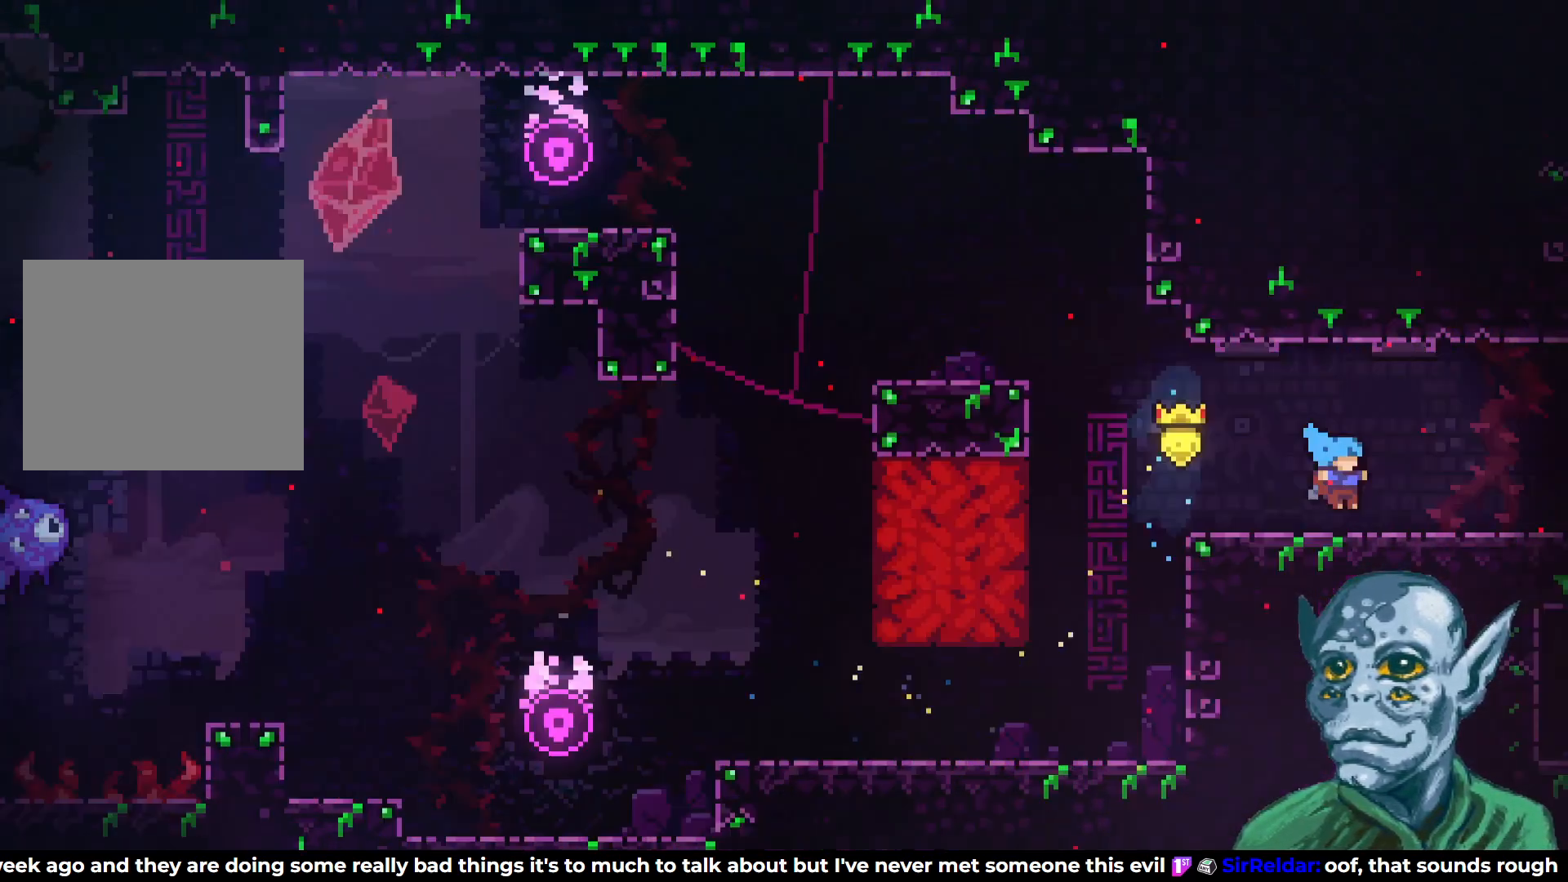
{"buttons": [], "left_stick": "center", "right_stick": "center", "events": [[167, "DPAD_RIGHT", "up"]]}
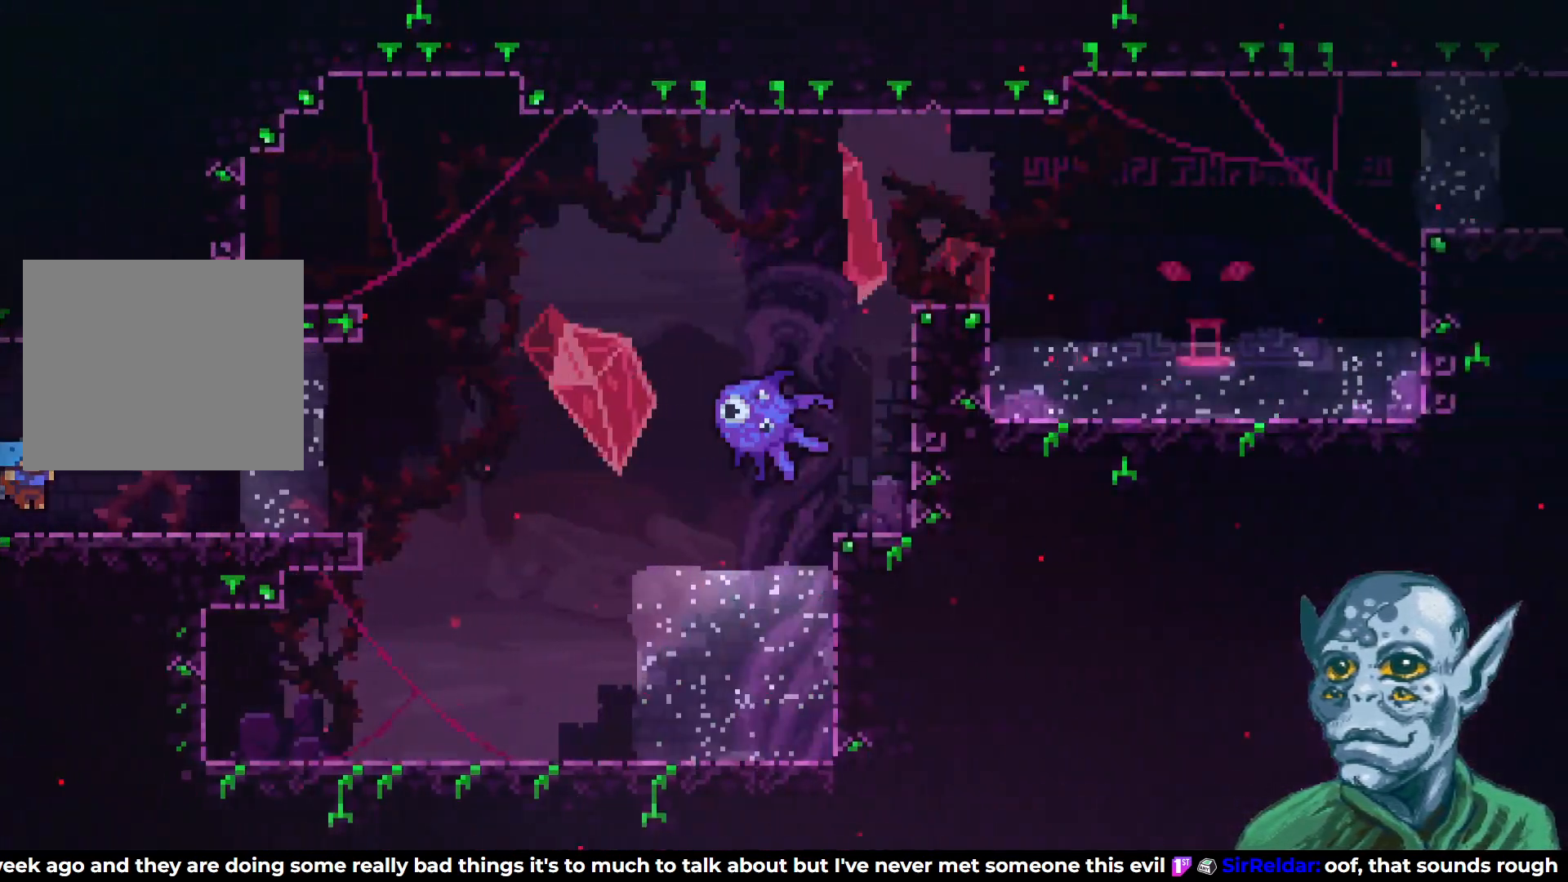
{"buttons": [], "left_stick": "center", "right_stick": "center", "events": [[50, "DPAD_RIGHT", "down"], [467, "DPAD_RIGHT", "up"]]}
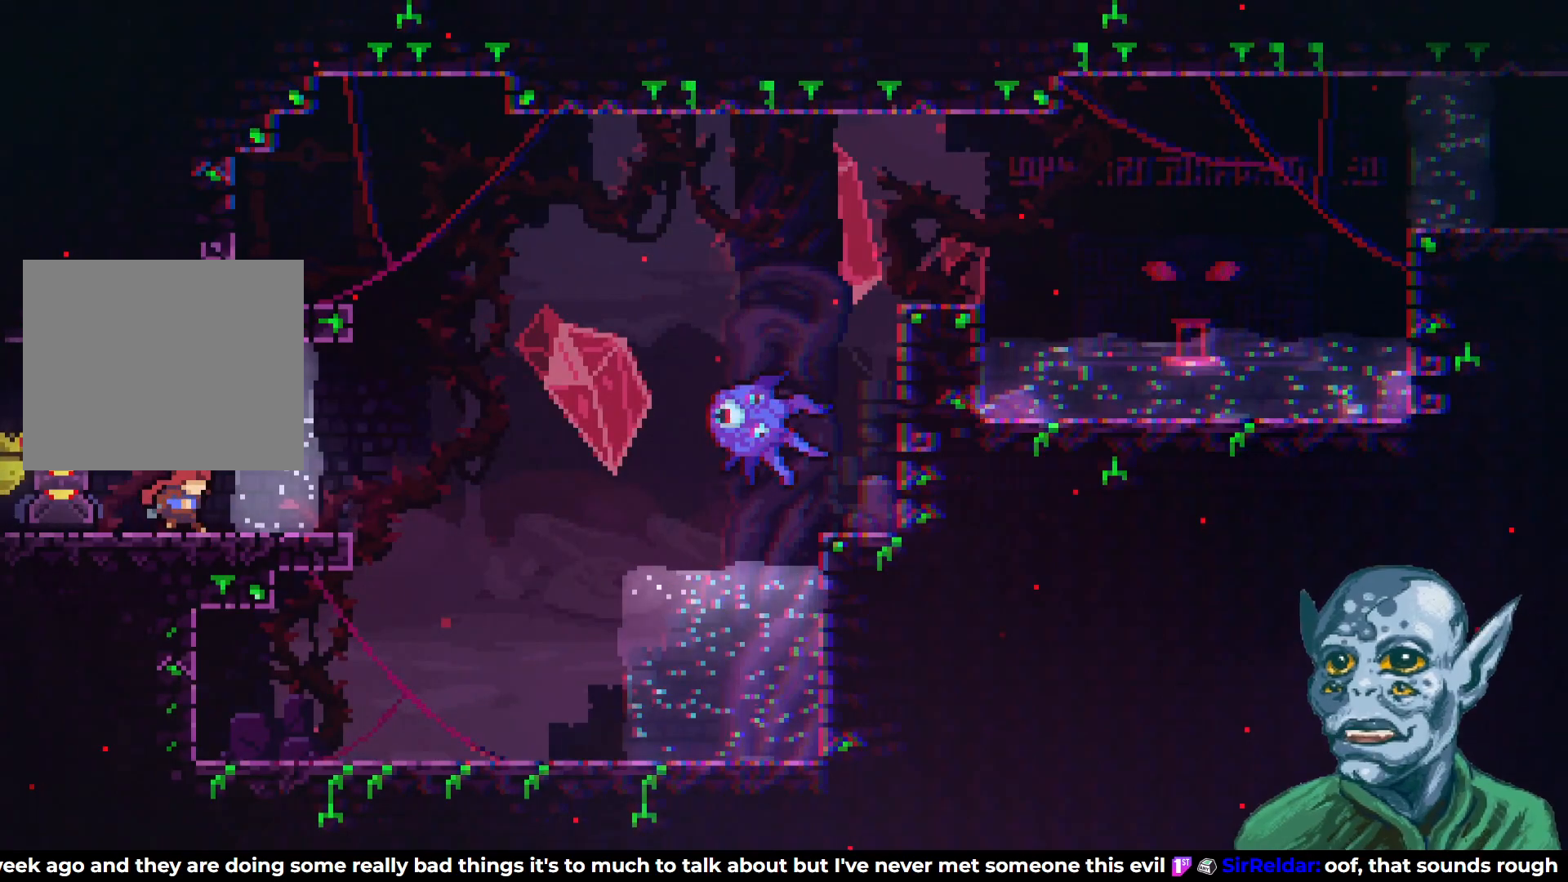
{"buttons": [], "left_stick": "center", "right_stick": "center", "events": []}
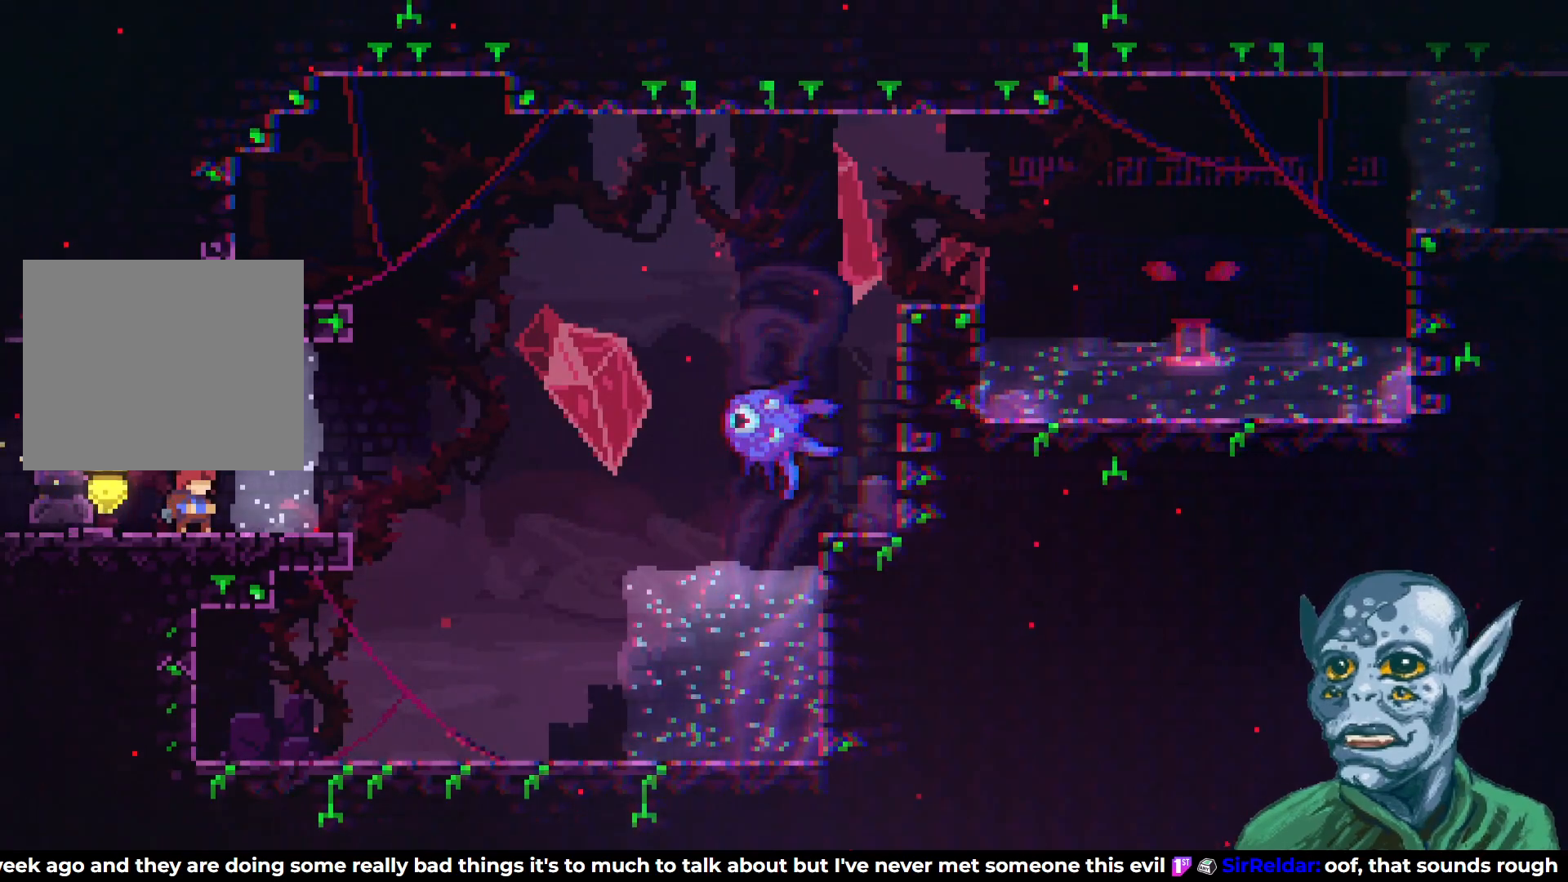
{"buttons": [], "left_stick": "center", "right_stick": "center", "events": []}
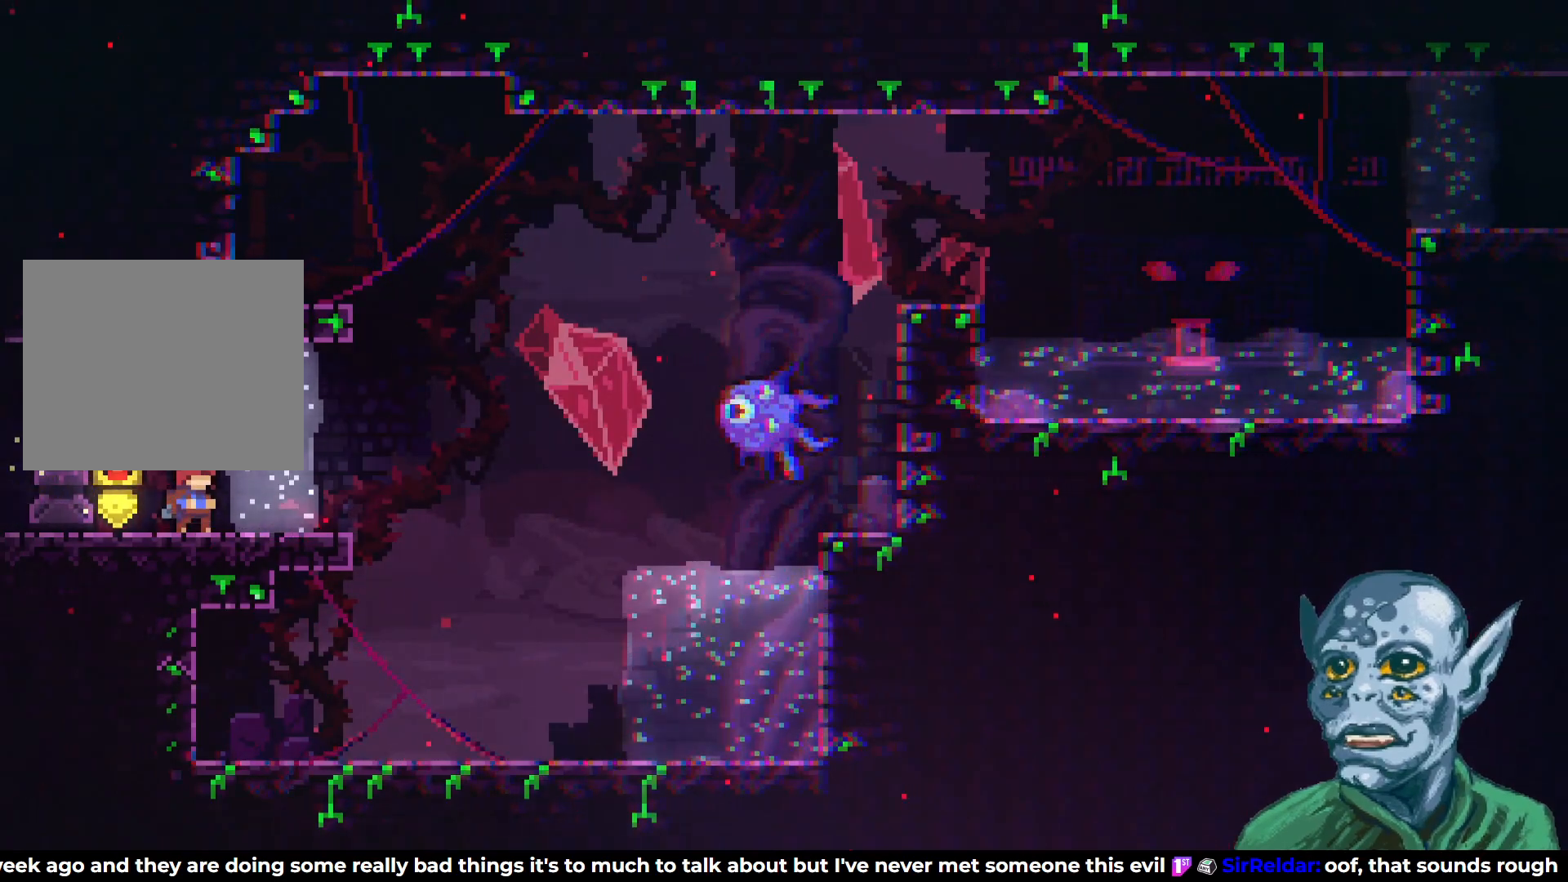
{"buttons": [], "left_stick": "center", "right_stick": "center", "events": []}
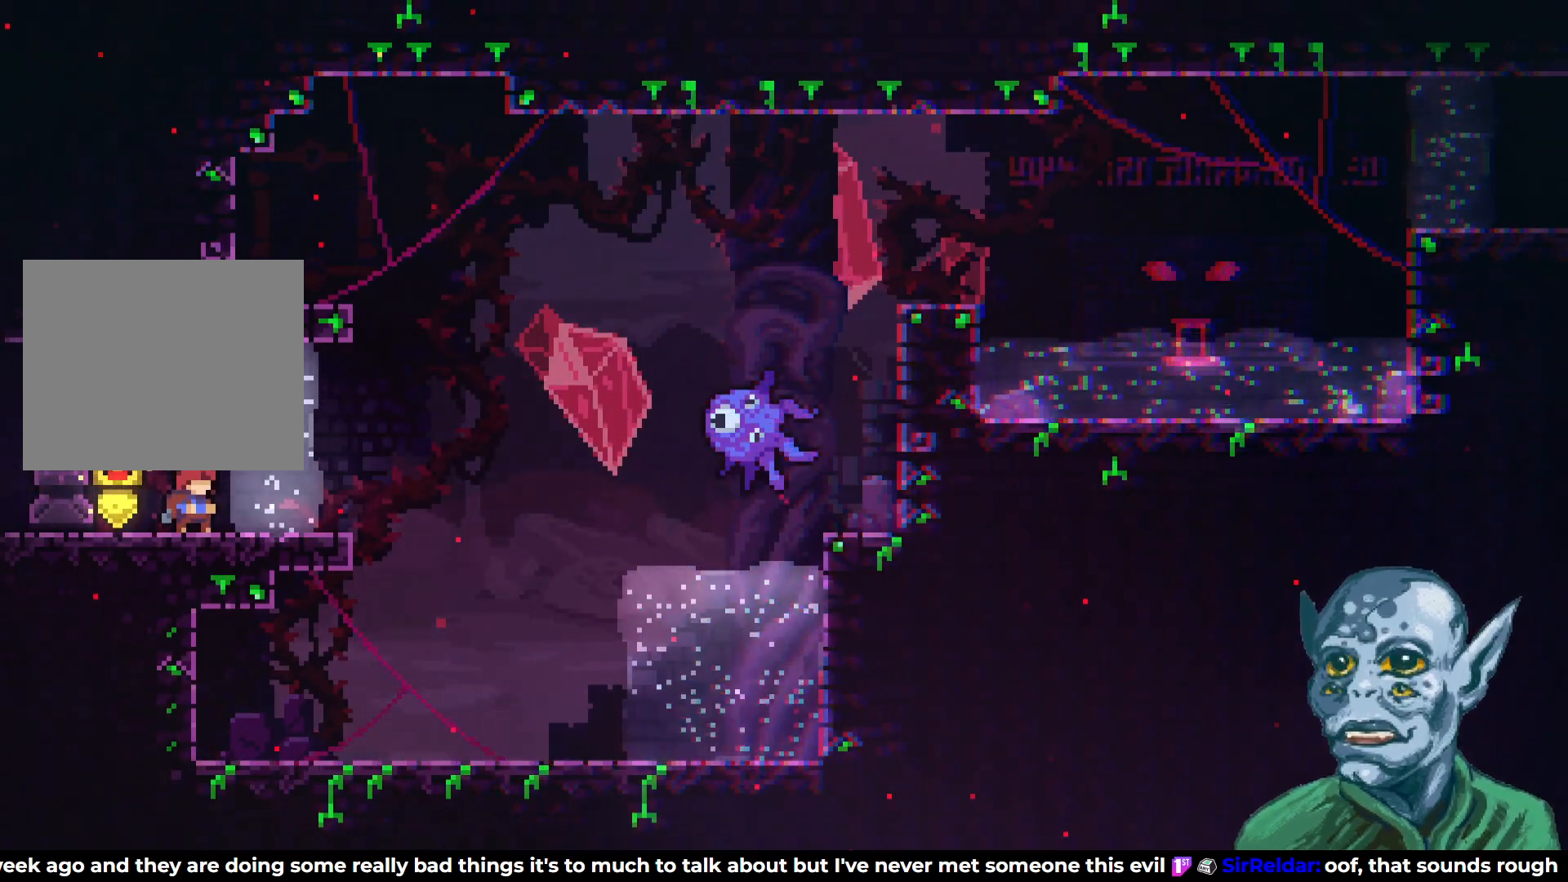
{"buttons": [], "left_stick": "center", "right_stick": "center", "events": []}
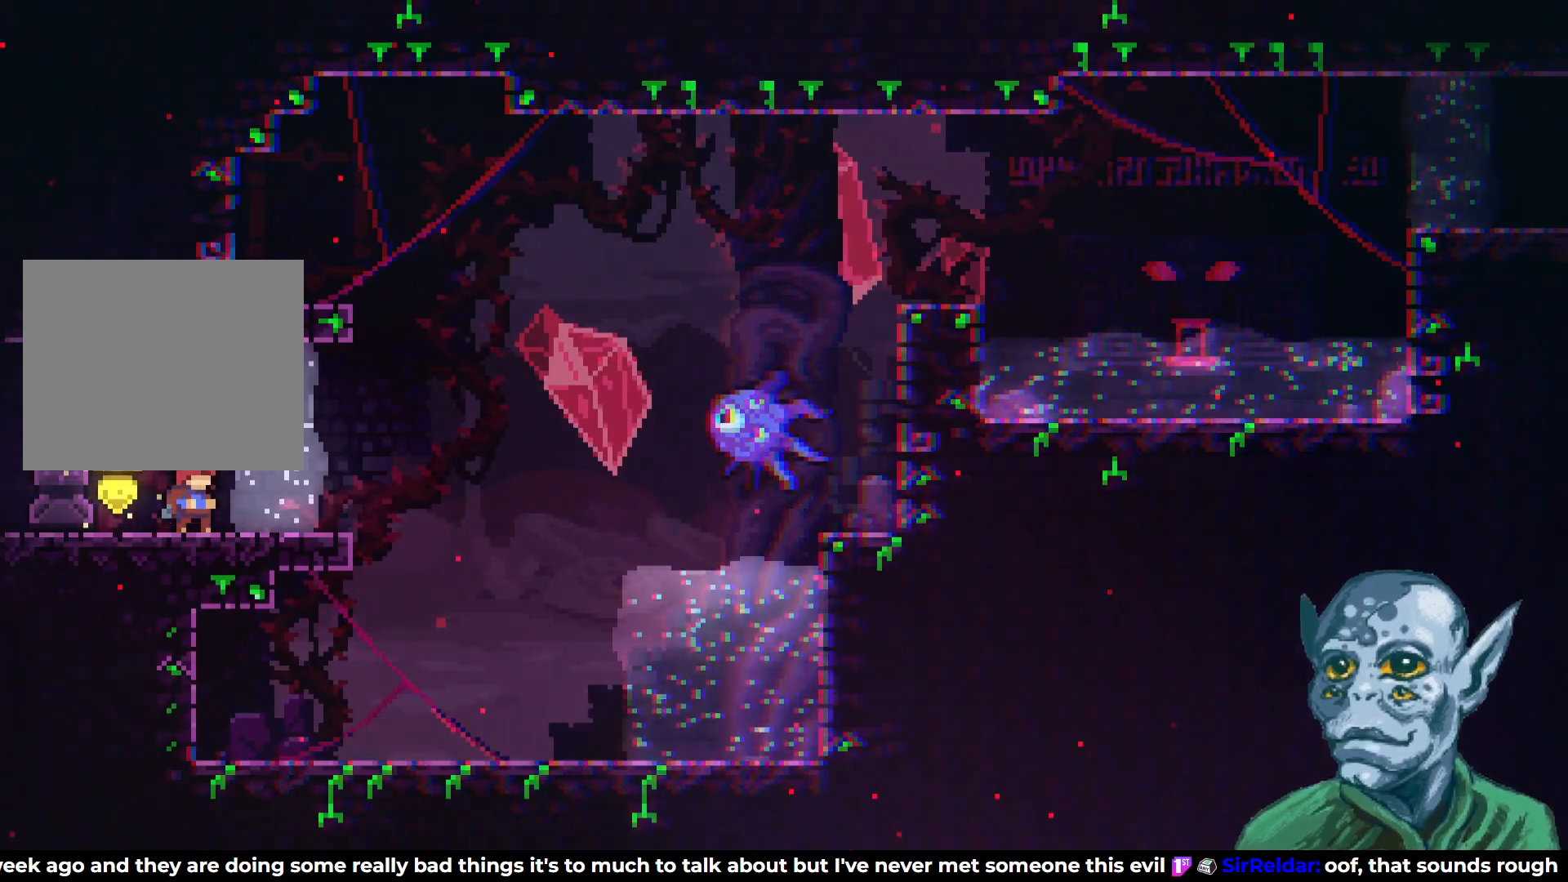
{"buttons": [], "left_stick": "center", "right_stick": "center", "events": []}
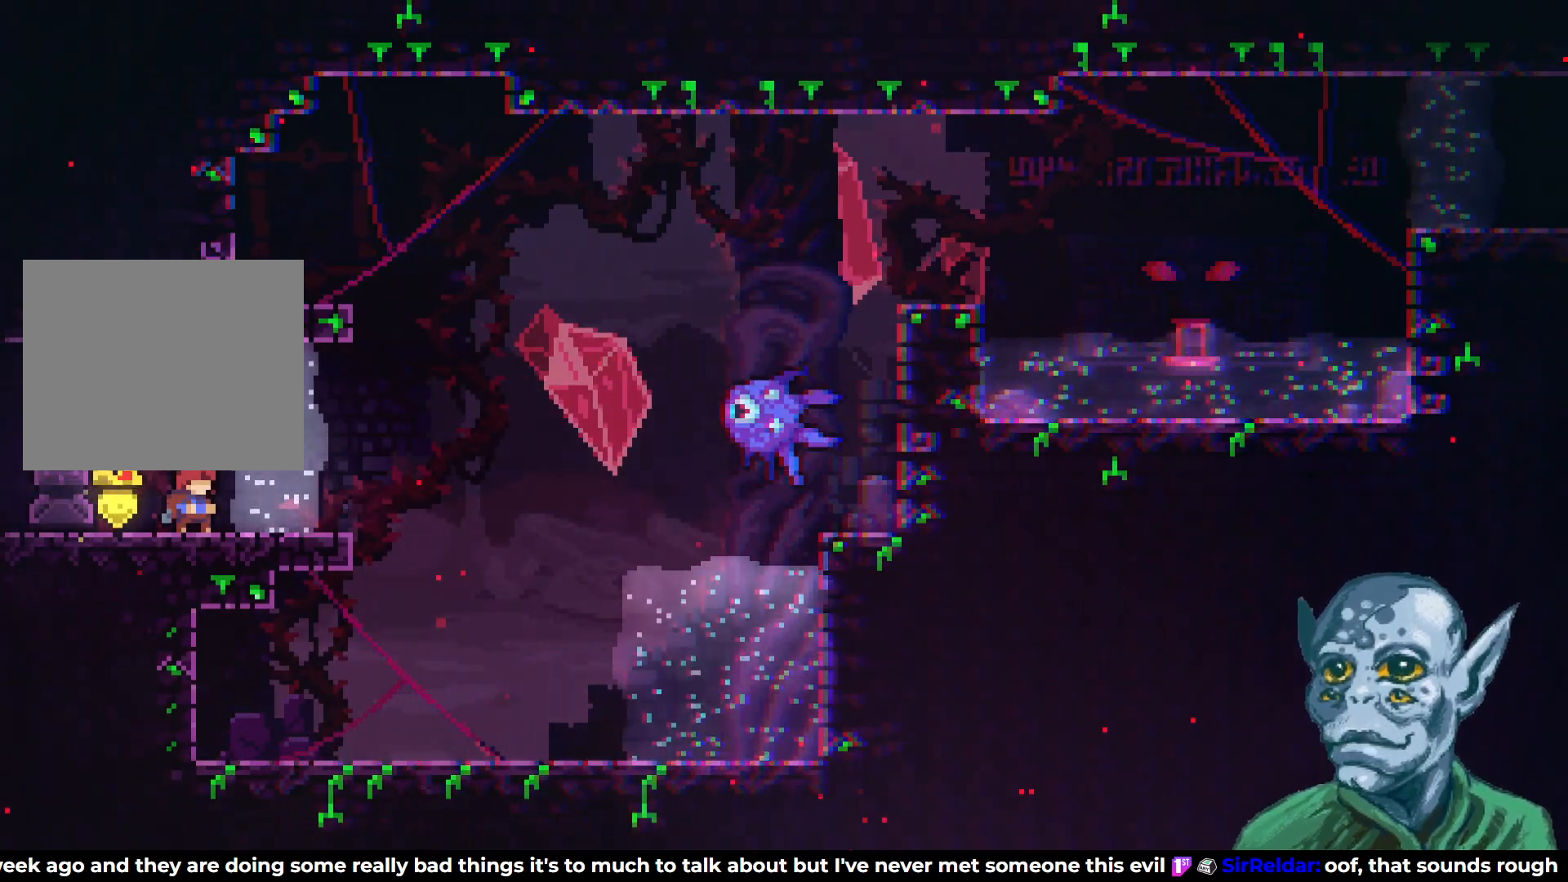
{"buttons": [], "left_stick": "center", "right_stick": "center", "events": []}
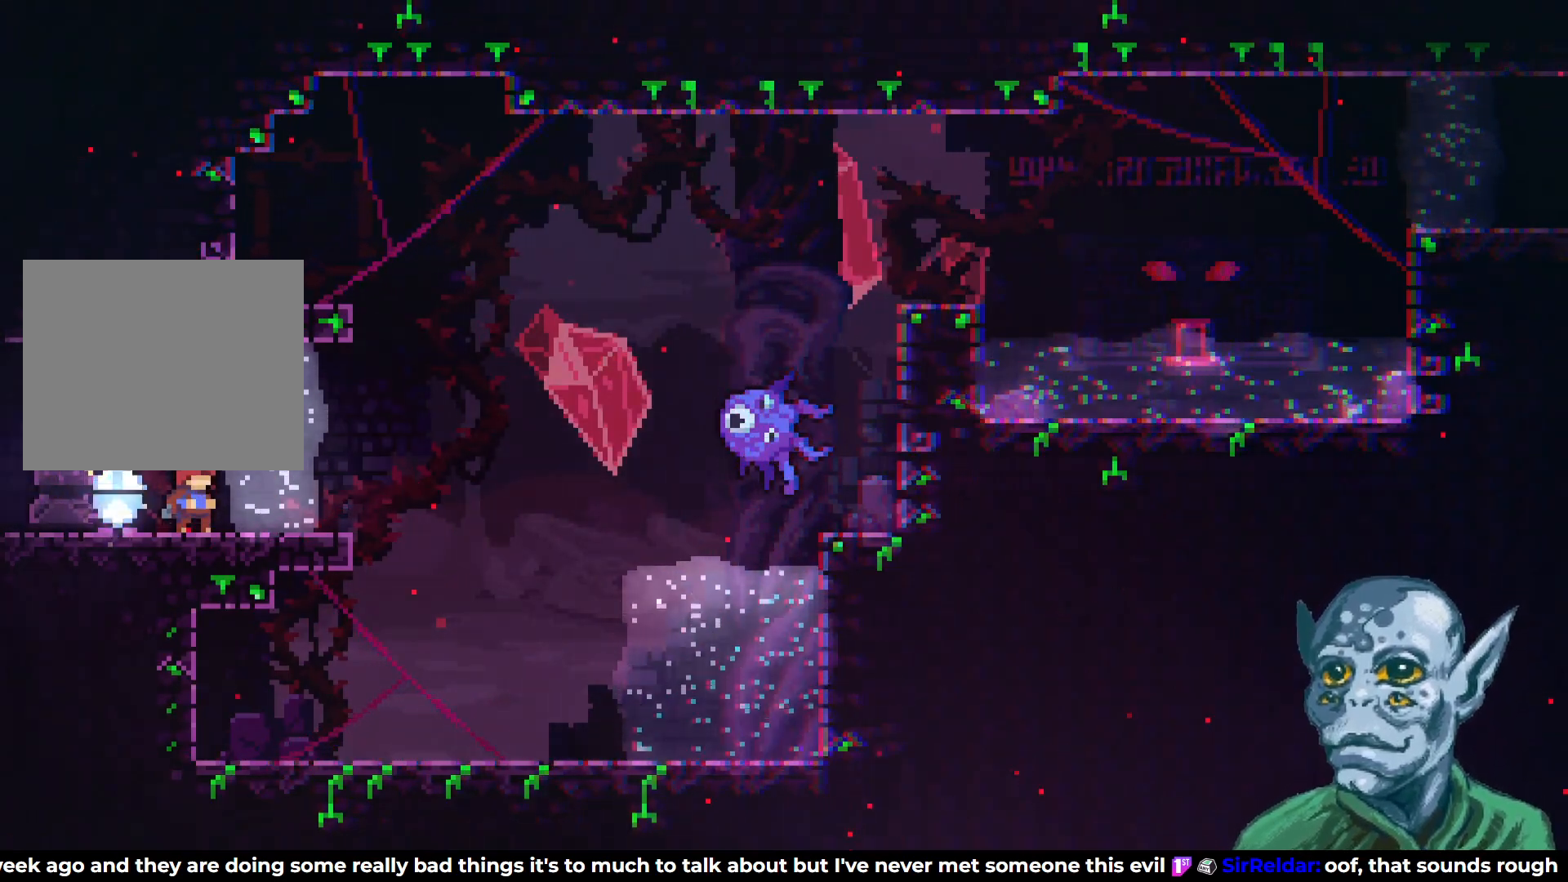
{"buttons": [], "left_stick": "center", "right_stick": "center", "events": [[117, "DPAD_RIGHT", "down"], [417, "DPAD_RIGHT", "up"]]}
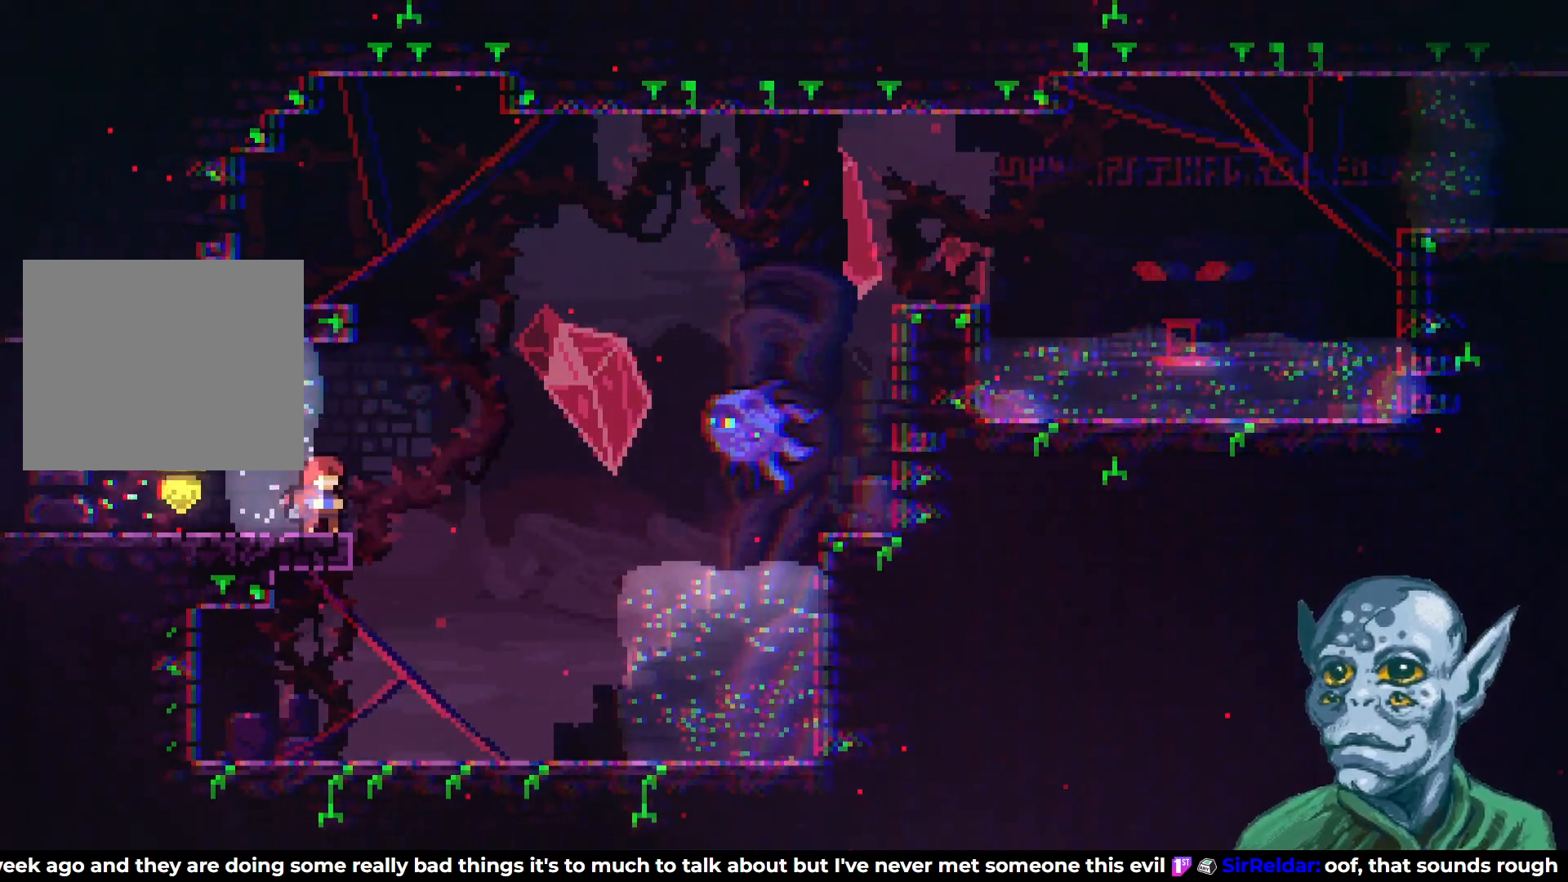
{"buttons": ["CROSS", "DPAD_UP", "DPAD_RIGHT"], "left_stick": "center", "right_stick": "center", "events": [[433, "DPAD_RIGHT", "down"], [483, "CROSS", "down"], [500, "DPAD_UP", "down"]]}
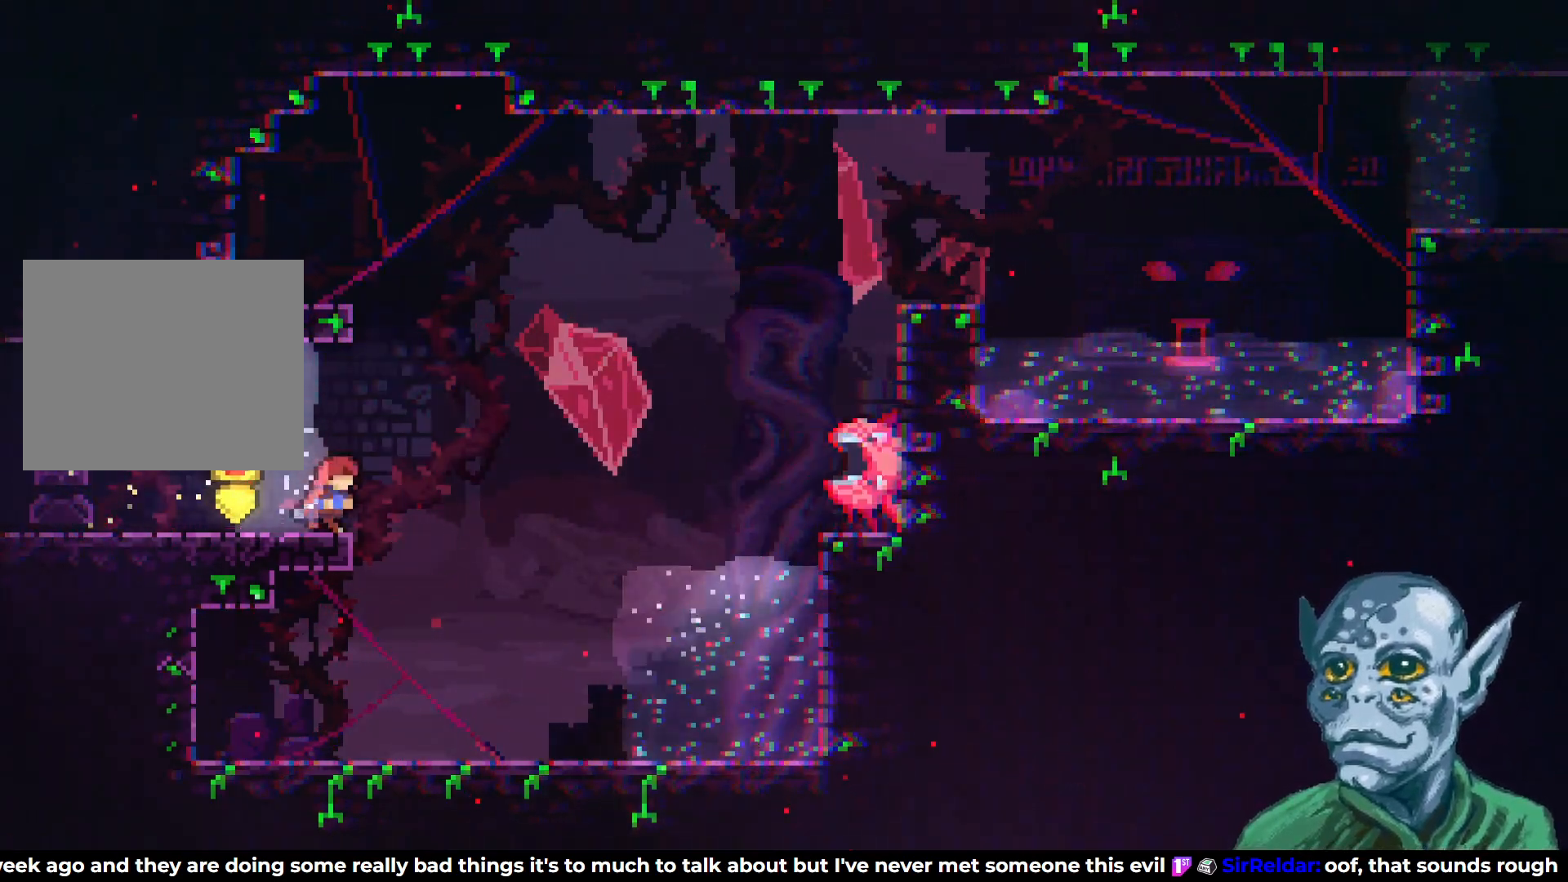
{"buttons": ["CROSS", "SQUARE", "DPAD_UP", "DPAD_RIGHT"], "left_stick": "center", "right_stick": "center", "events": [[183, "SQUARE", "down"]]}
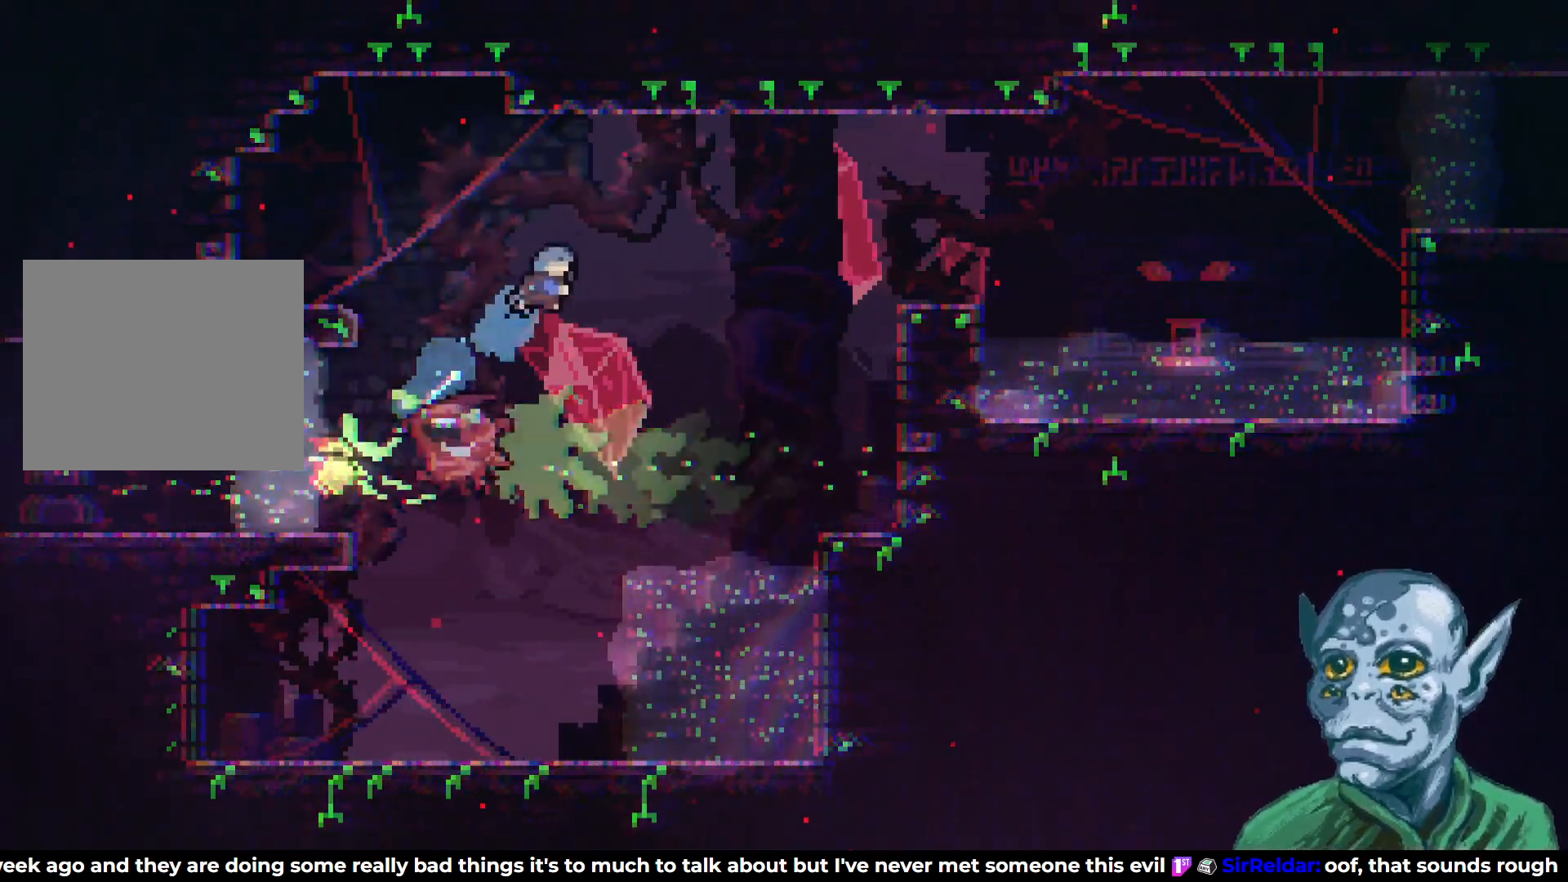
{"buttons": ["DPAD_RIGHT"], "left_stick": "center", "right_stick": "center", "events": [[33, "DPAD_UP", "up"], [217, "CROSS", "up"], [283, "SQUARE", "up"]]}
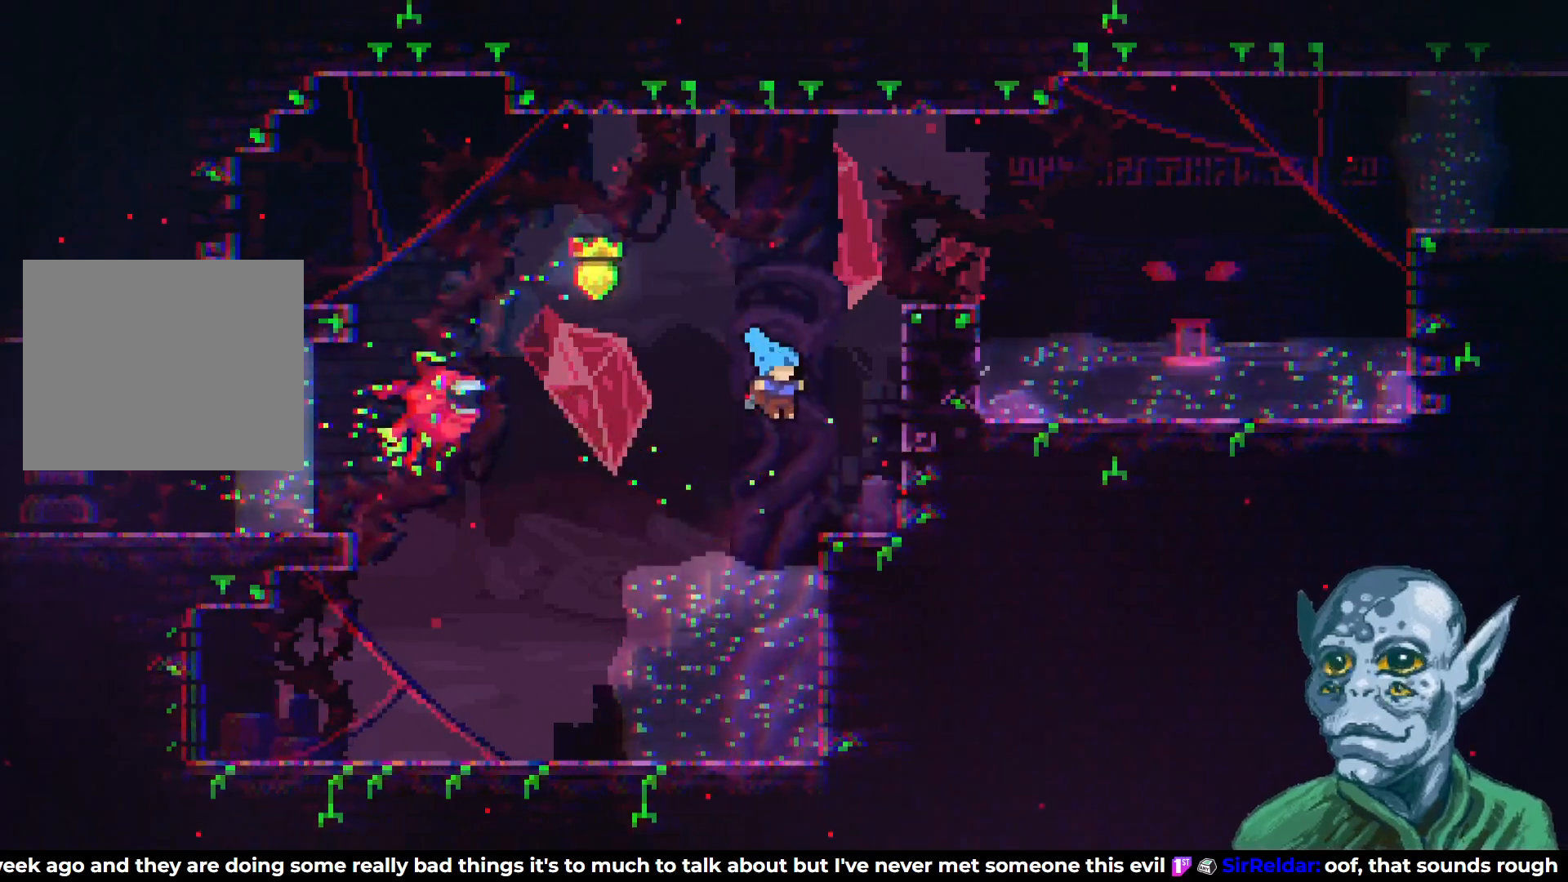
{"buttons": ["DPAD_RIGHT"], "left_stick": "center", "right_stick": "center", "events": [[200, "CROSS", "down"], [200, "DPAD_RIGHT", "up"], [200, "DPAD_UP", "down"], [317, "SQUARE", "down"], [383, "CROSS", "up"], [450, "SQUARE", "up"], [500, "DPAD_RIGHT", "down"], [500, "DPAD_UP", "up"]]}
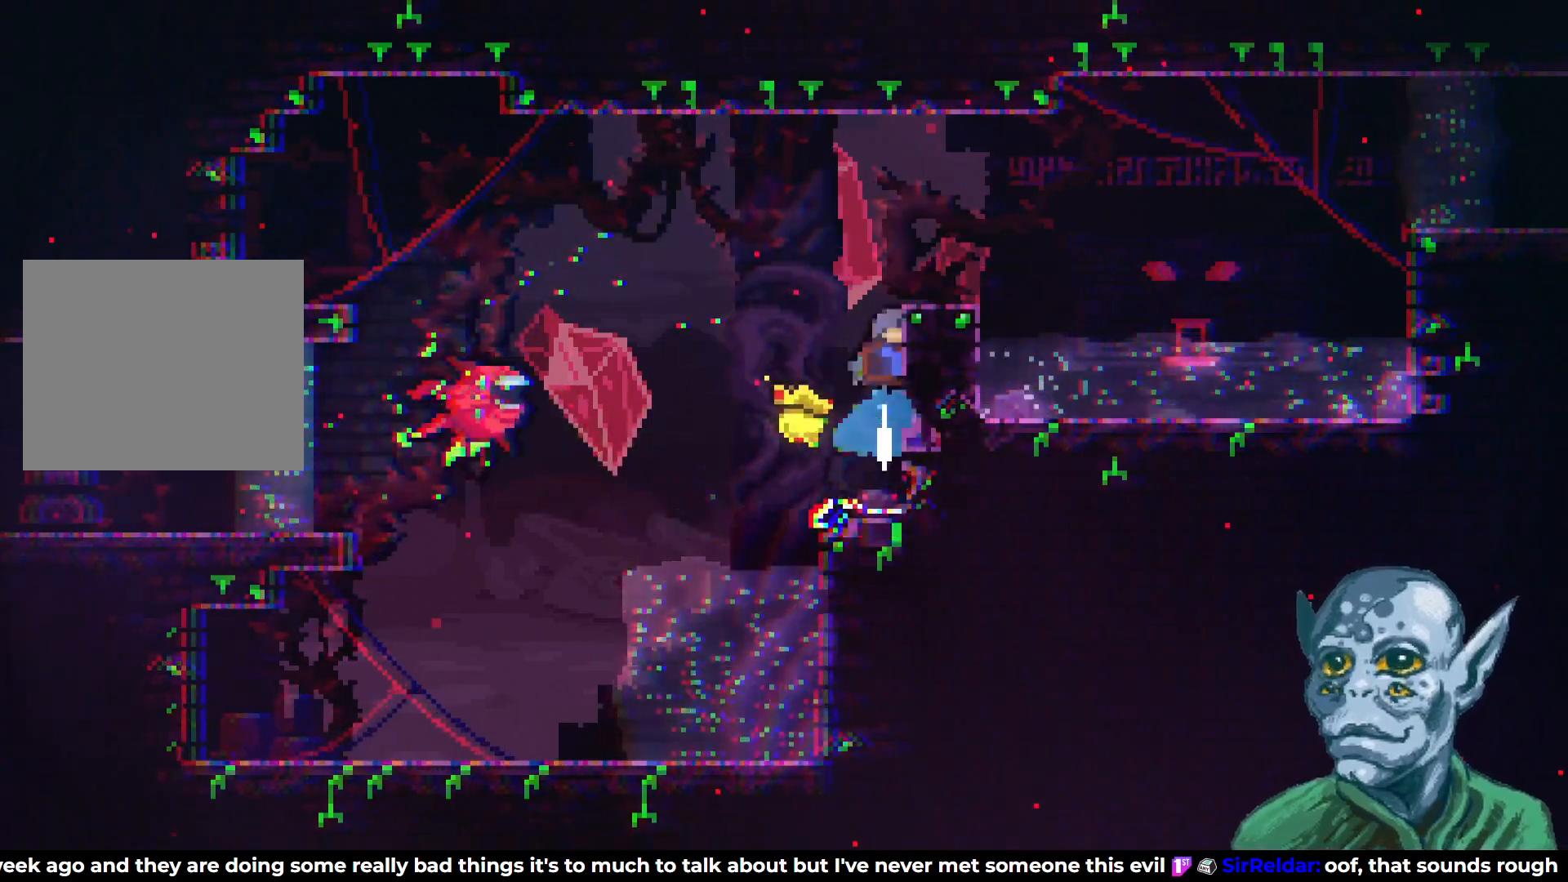
{"buttons": ["DPAD_RIGHT"], "left_stick": "center", "right_stick": "center", "events": []}
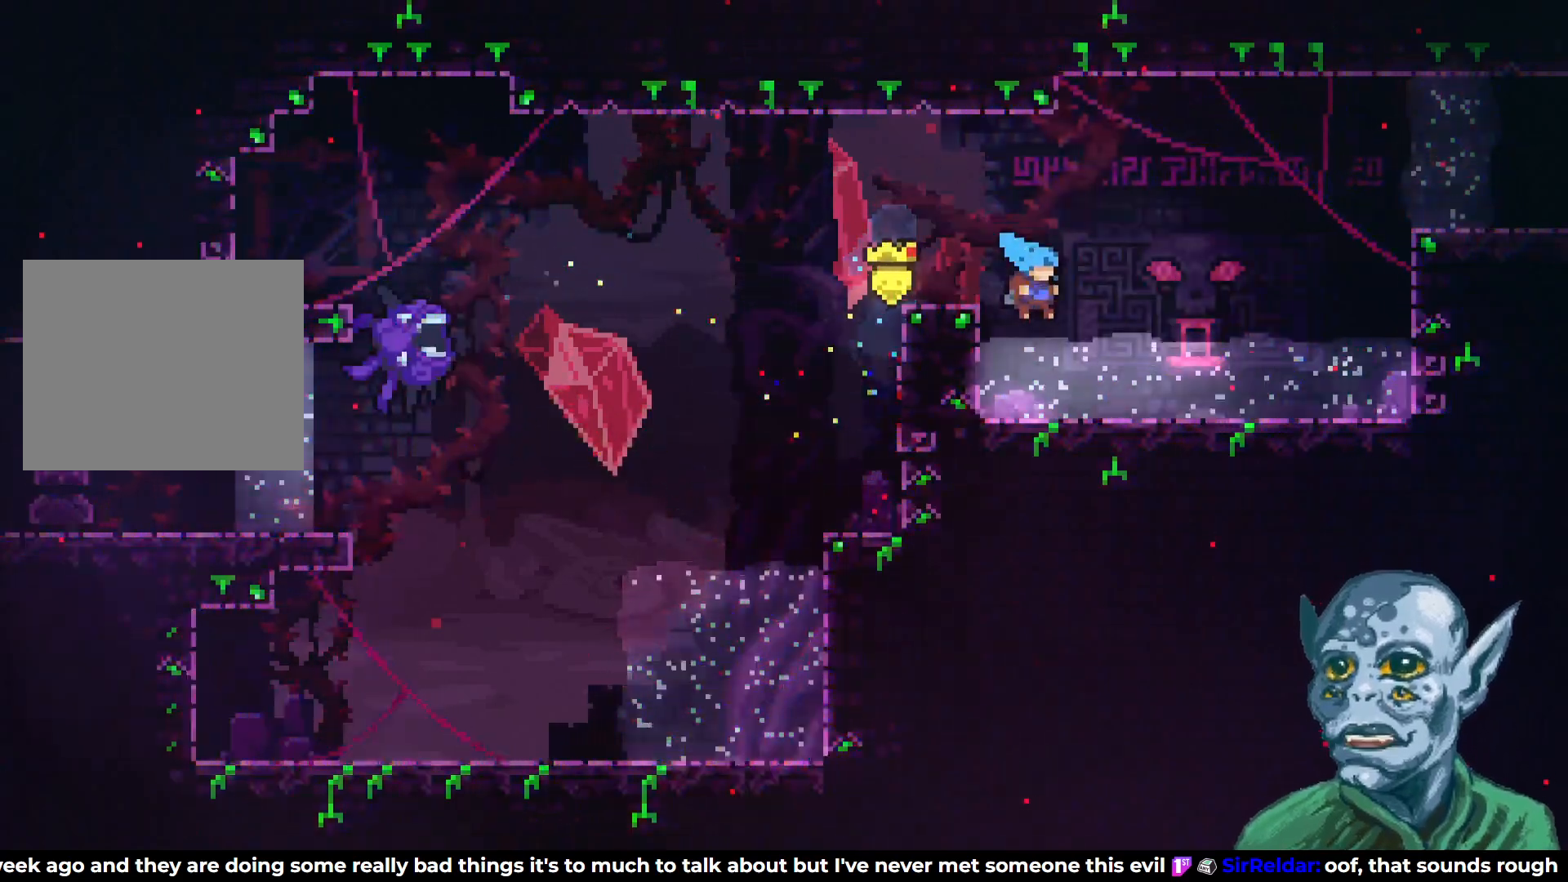
{"buttons": ["DPAD_DOWN"], "left_stick": "center", "right_stick": "center", "events": [[133, "DPAD_RIGHT", "up"], [233, "DPAD_DOWN", "down"]]}
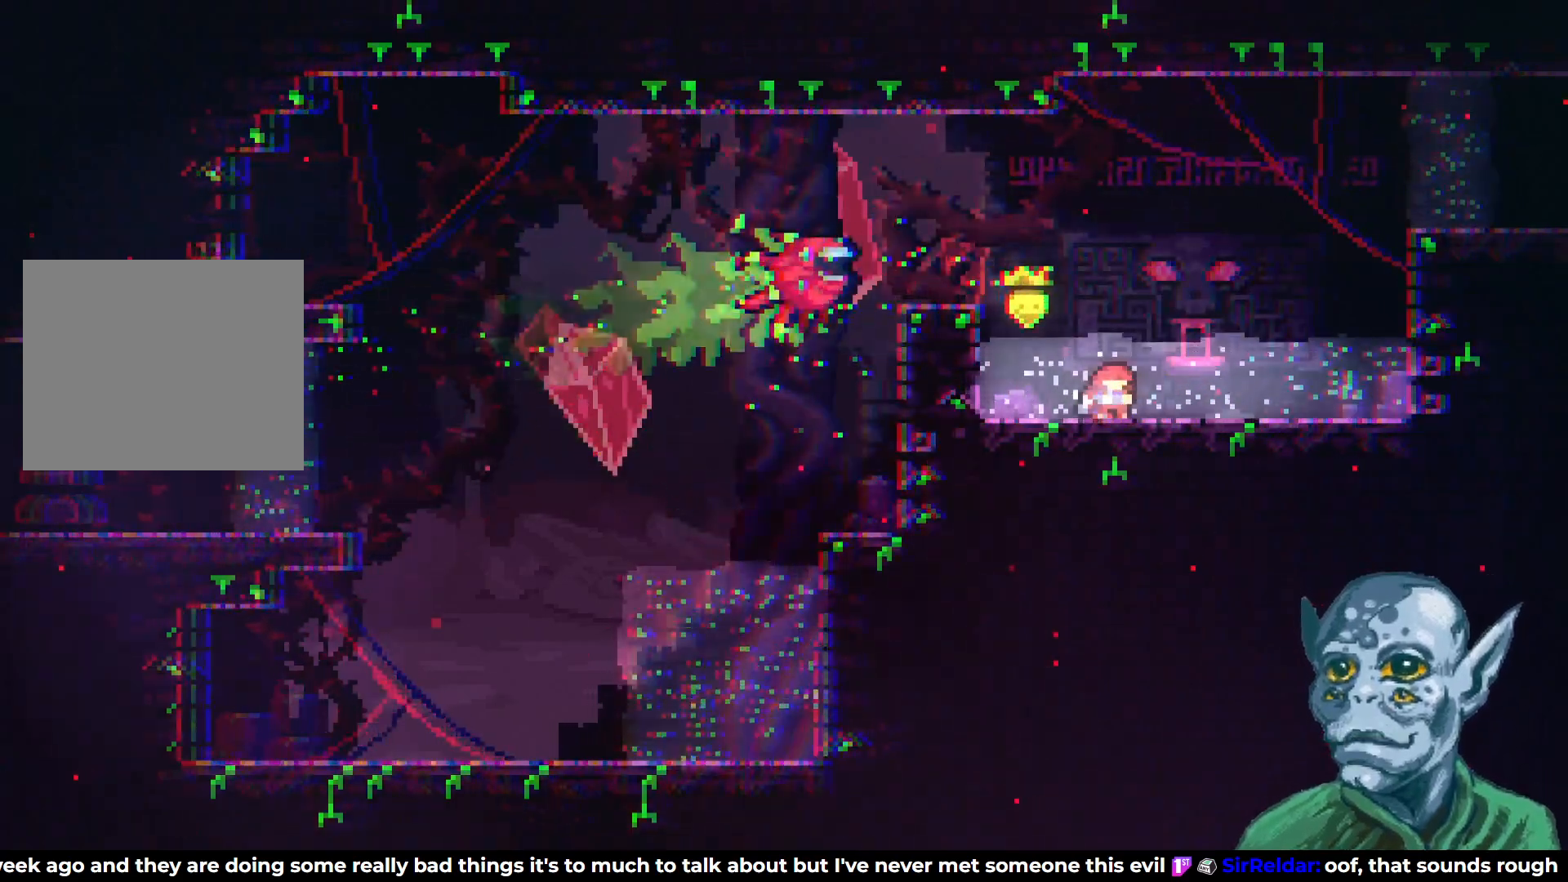
{"buttons": ["DPAD_DOWN"], "left_stick": "center", "right_stick": "center", "events": []}
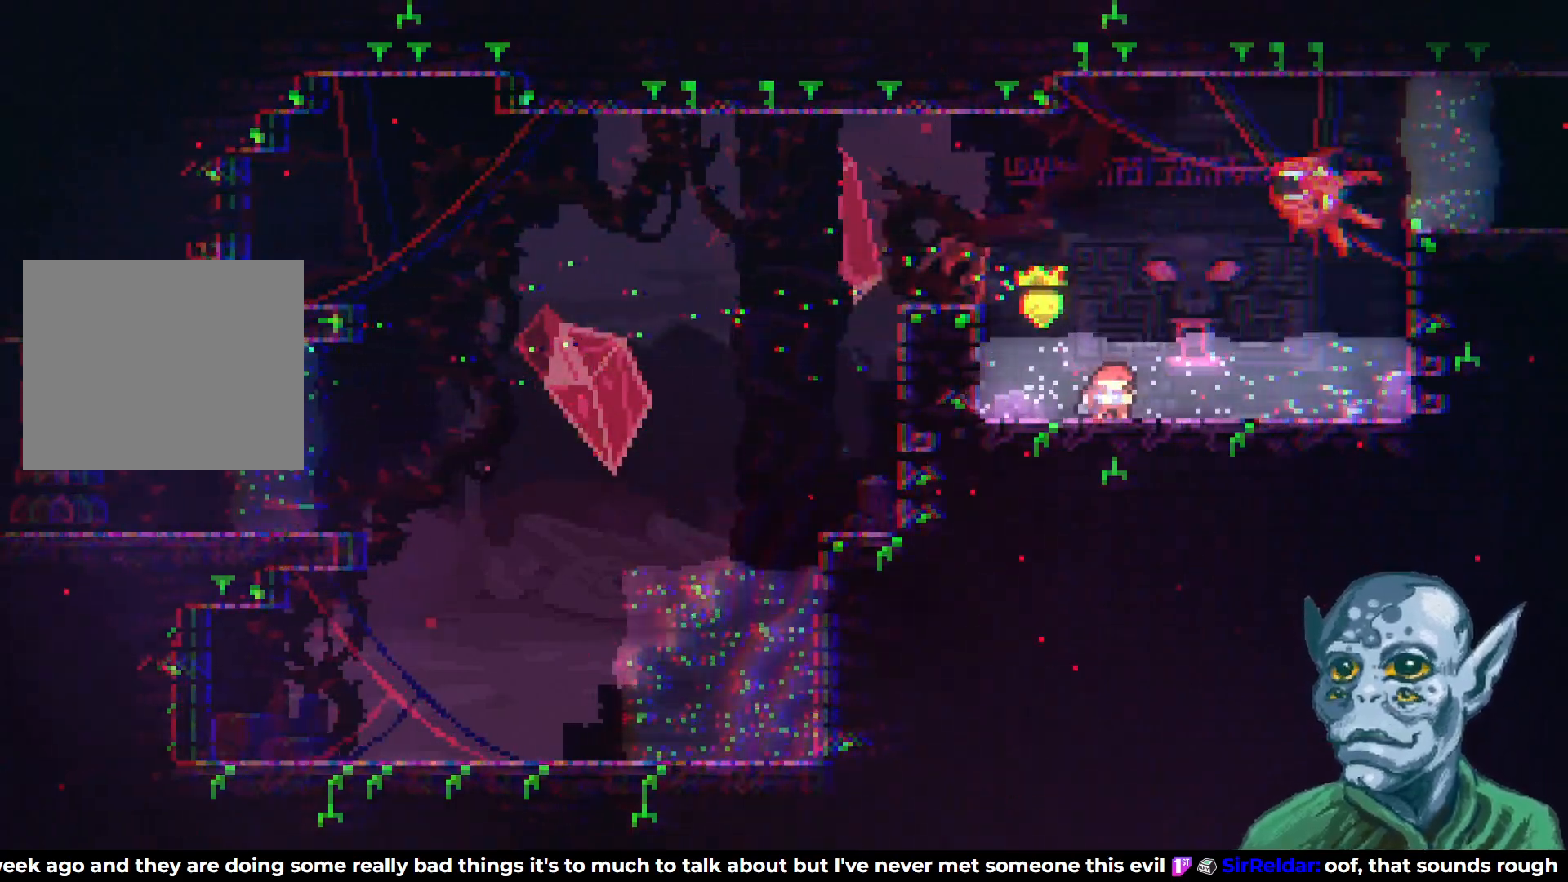
{"buttons": ["DPAD_RIGHT"], "left_stick": "center", "right_stick": "center", "events": [[250, "DPAD_DOWN", "up"], [317, "DPAD_RIGHT", "down"]]}
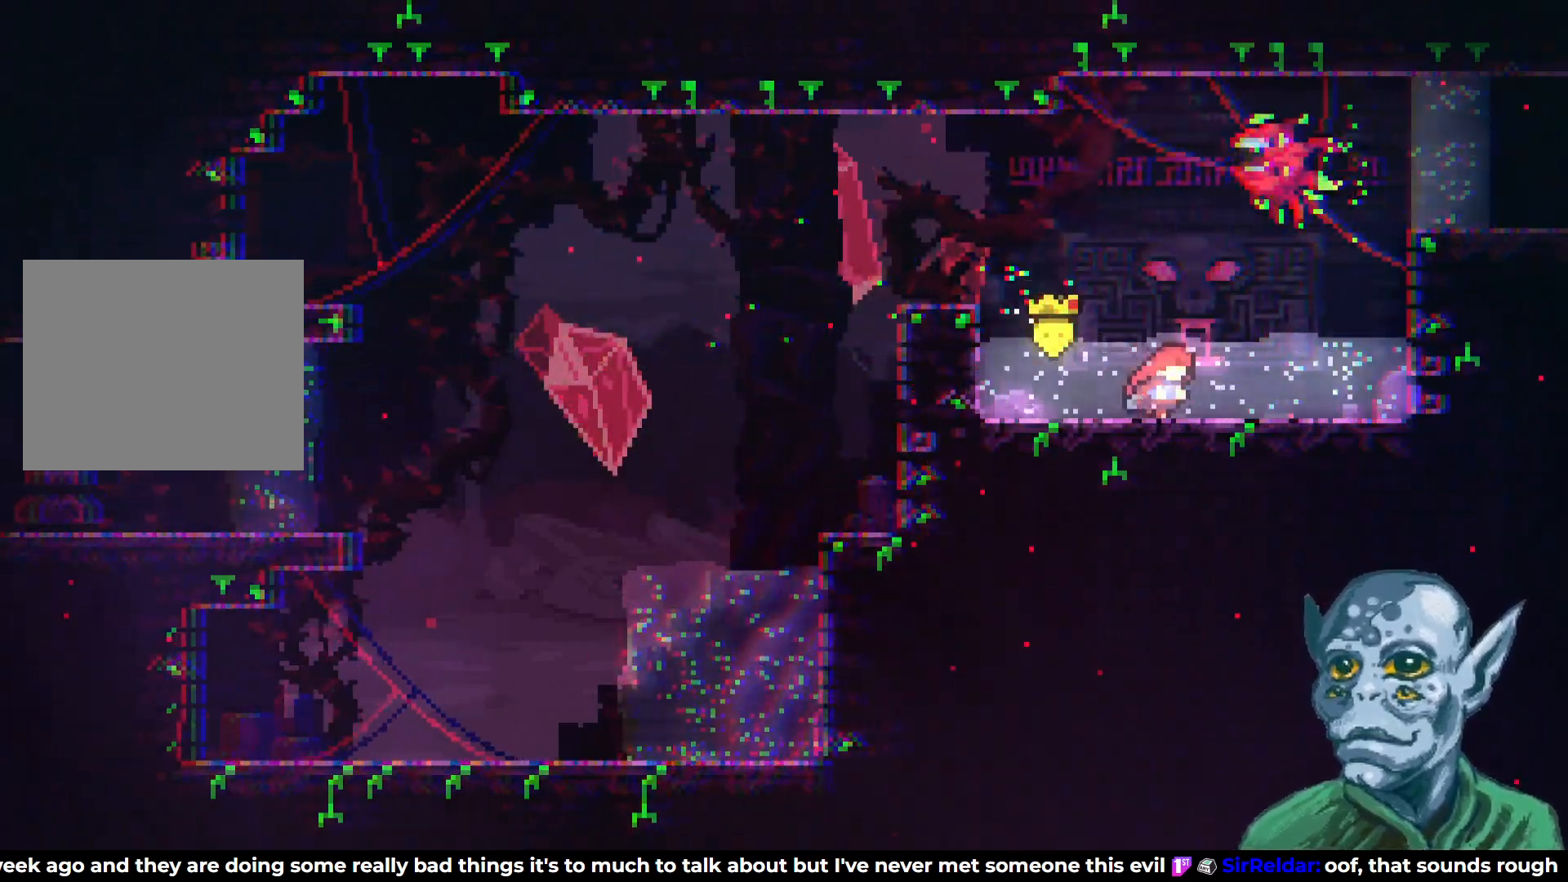
{"buttons": ["DPAD_DOWN"], "left_stick": "center", "right_stick": "center", "events": [[450, "DPAD_DOWN", "down"], [467, "DPAD_RIGHT", "up"]]}
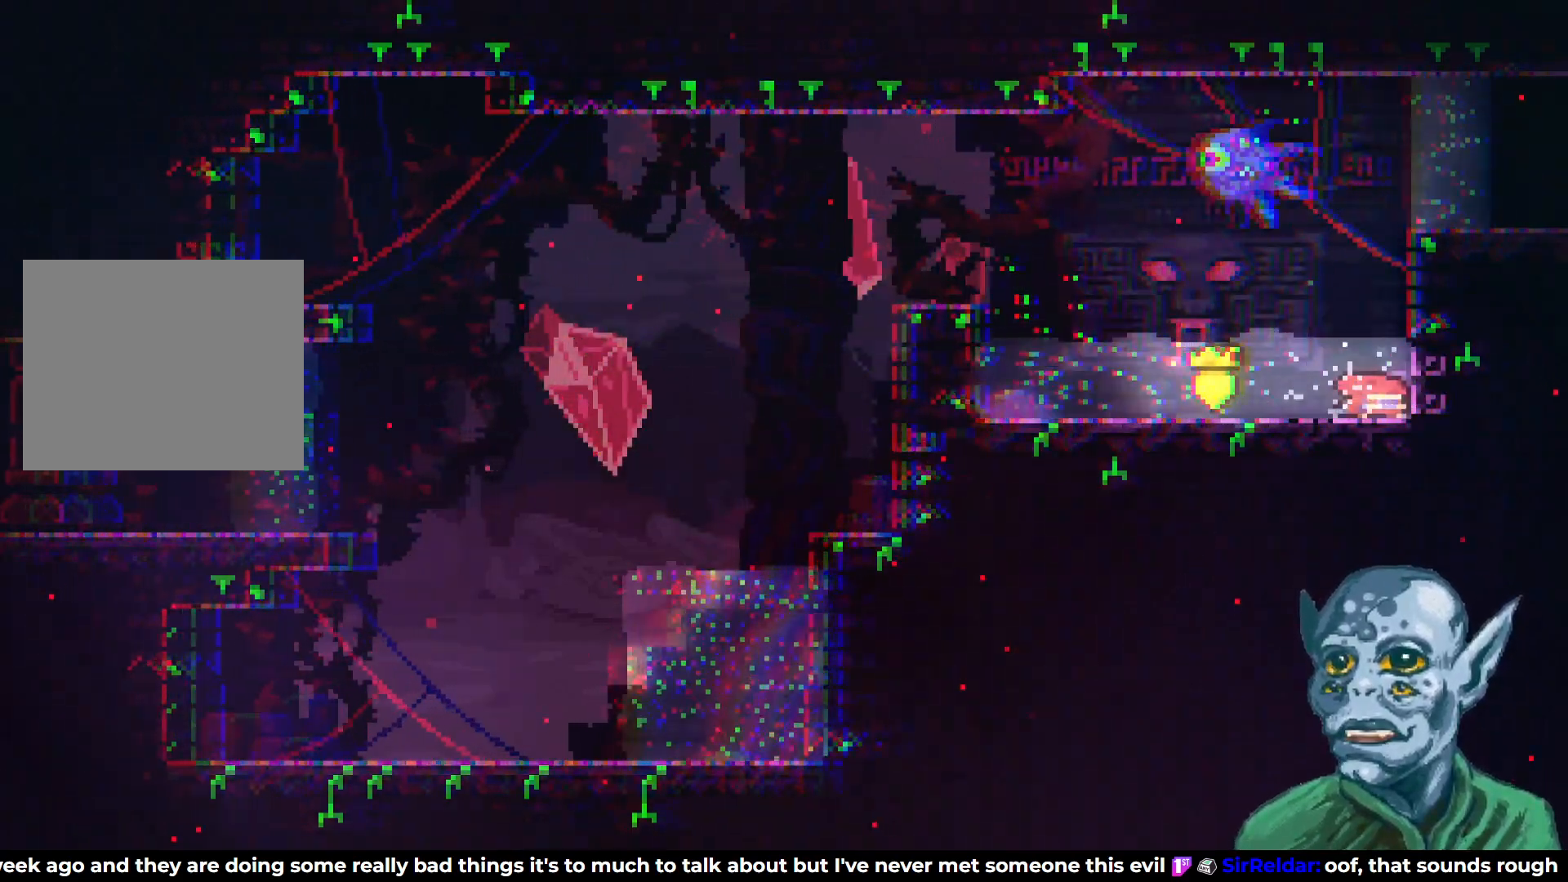
{"buttons": [], "left_stick": "center", "right_stick": "center", "events": [[417, "DPAD_DOWN", "up"]]}
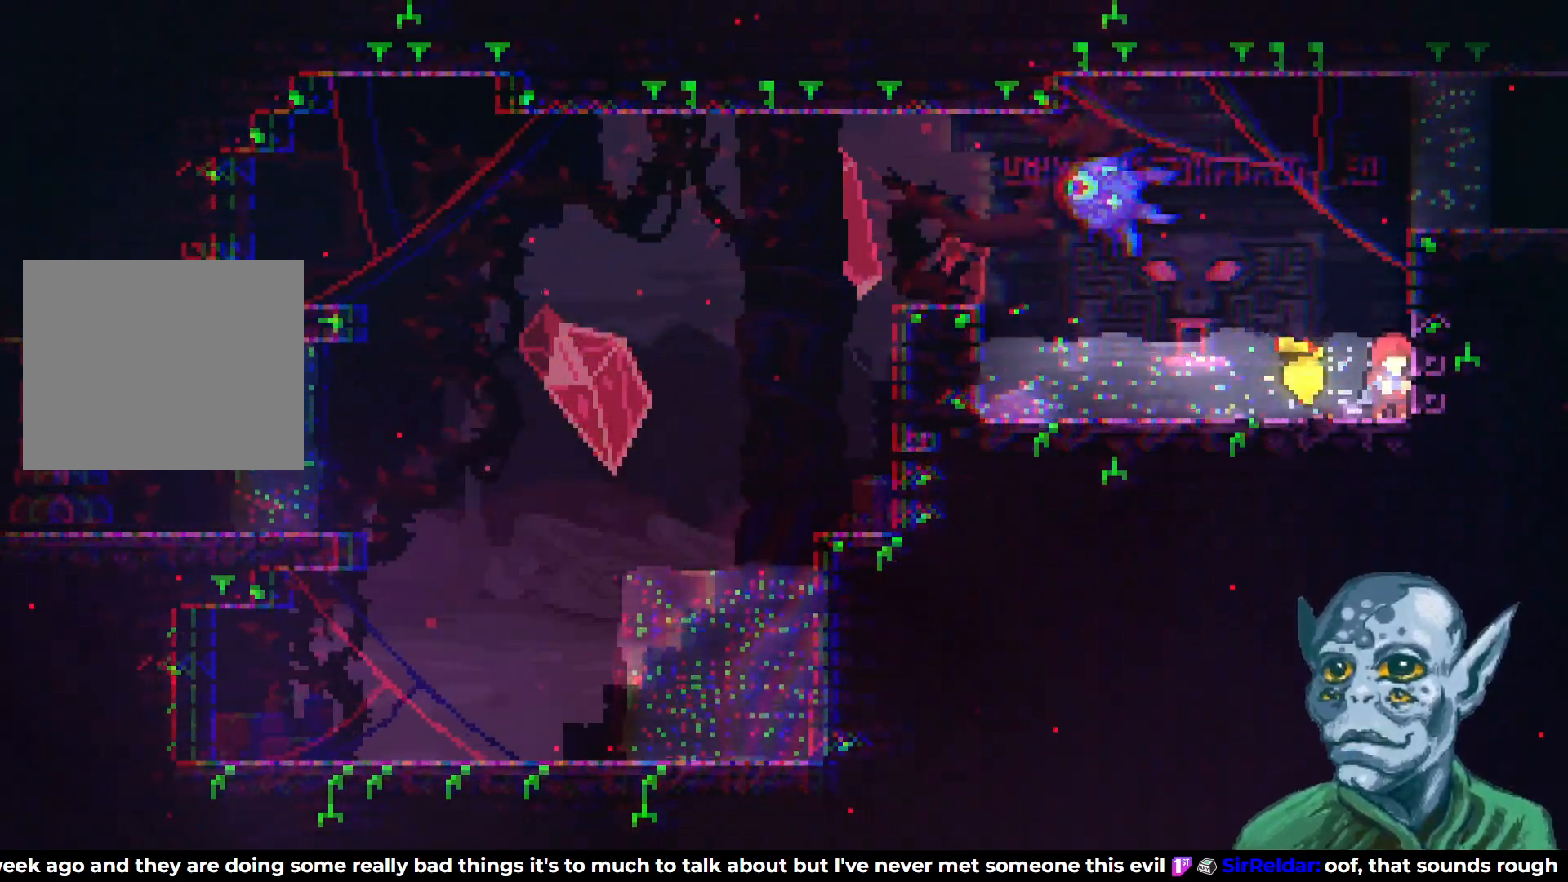
{"buttons": ["DPAD_RIGHT"], "left_stick": "center", "right_stick": "center", "events": [[200, "DPAD_UP", "down"], [250, "SQUARE", "down"], [400, "DPAD_RIGHT", "down"], [417, "DPAD_UP", "up"], [417, "SQUARE", "up"]]}
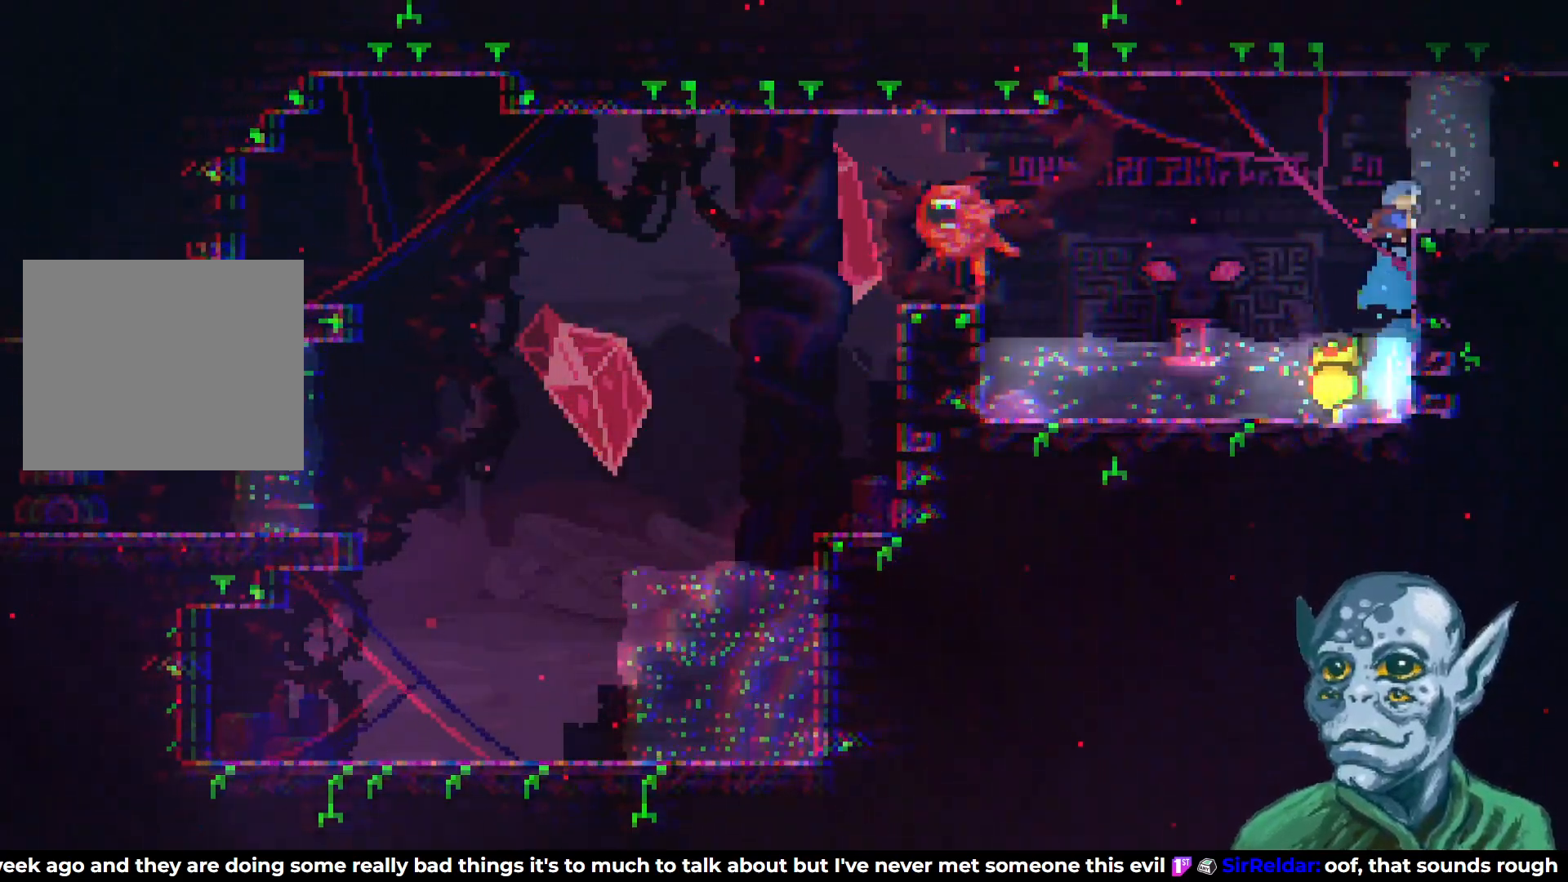
{"buttons": ["DPAD_RIGHT"], "left_stick": "center", "right_stick": "center", "events": []}
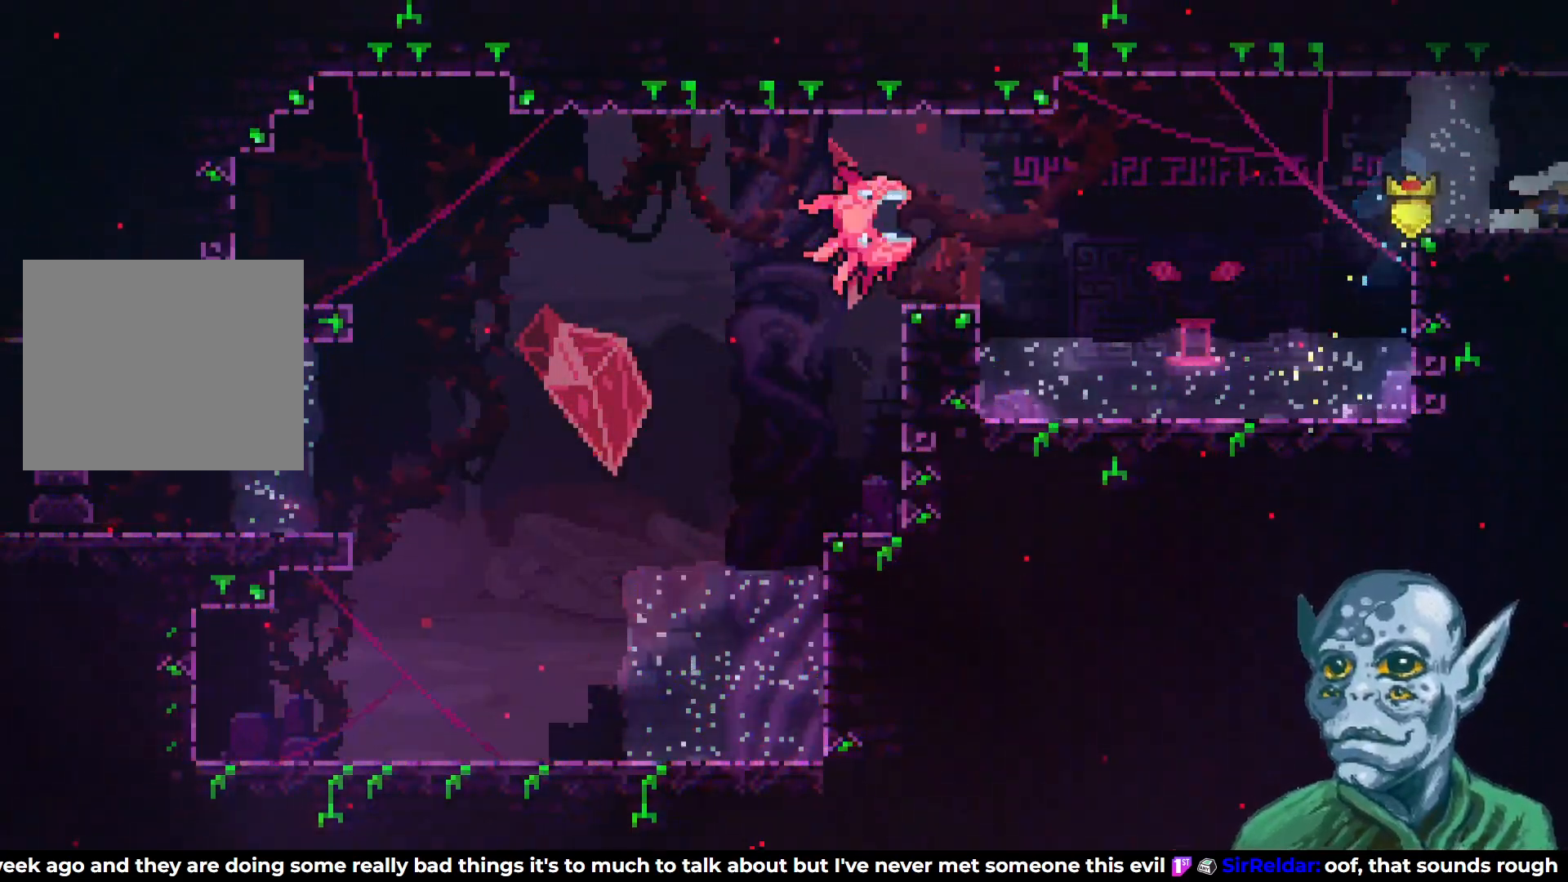
{"buttons": [], "left_stick": "center", "right_stick": "center", "events": [[133, "DPAD_RIGHT", "up"]]}
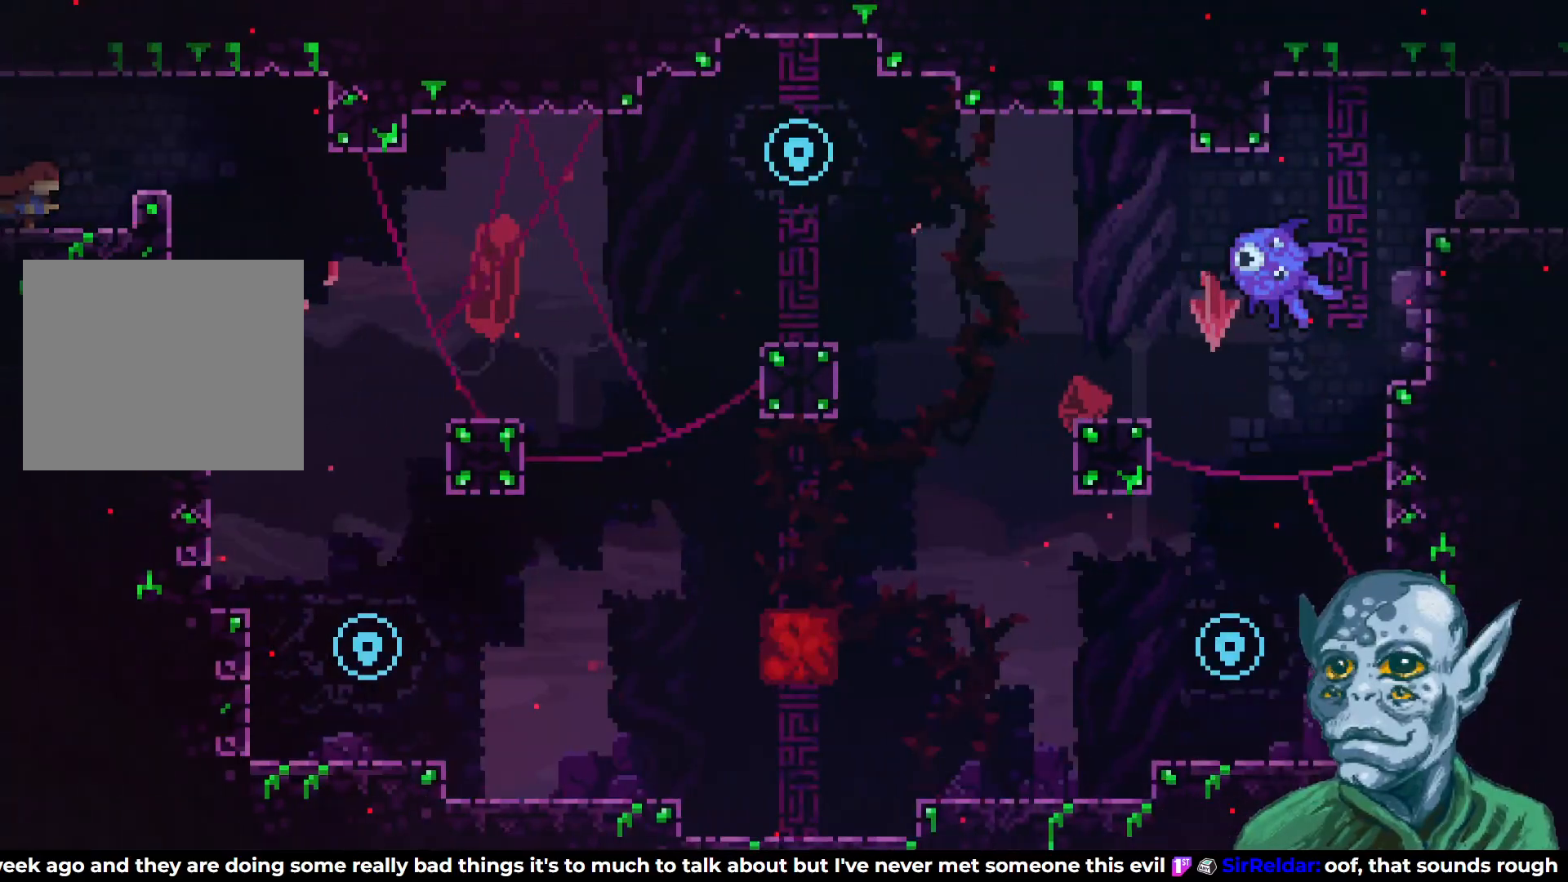
{"buttons": [], "left_stick": "center", "right_stick": "center", "events": [[83, "DPAD_RIGHT", "down"], [267, "DPAD_RIGHT", "up"]]}
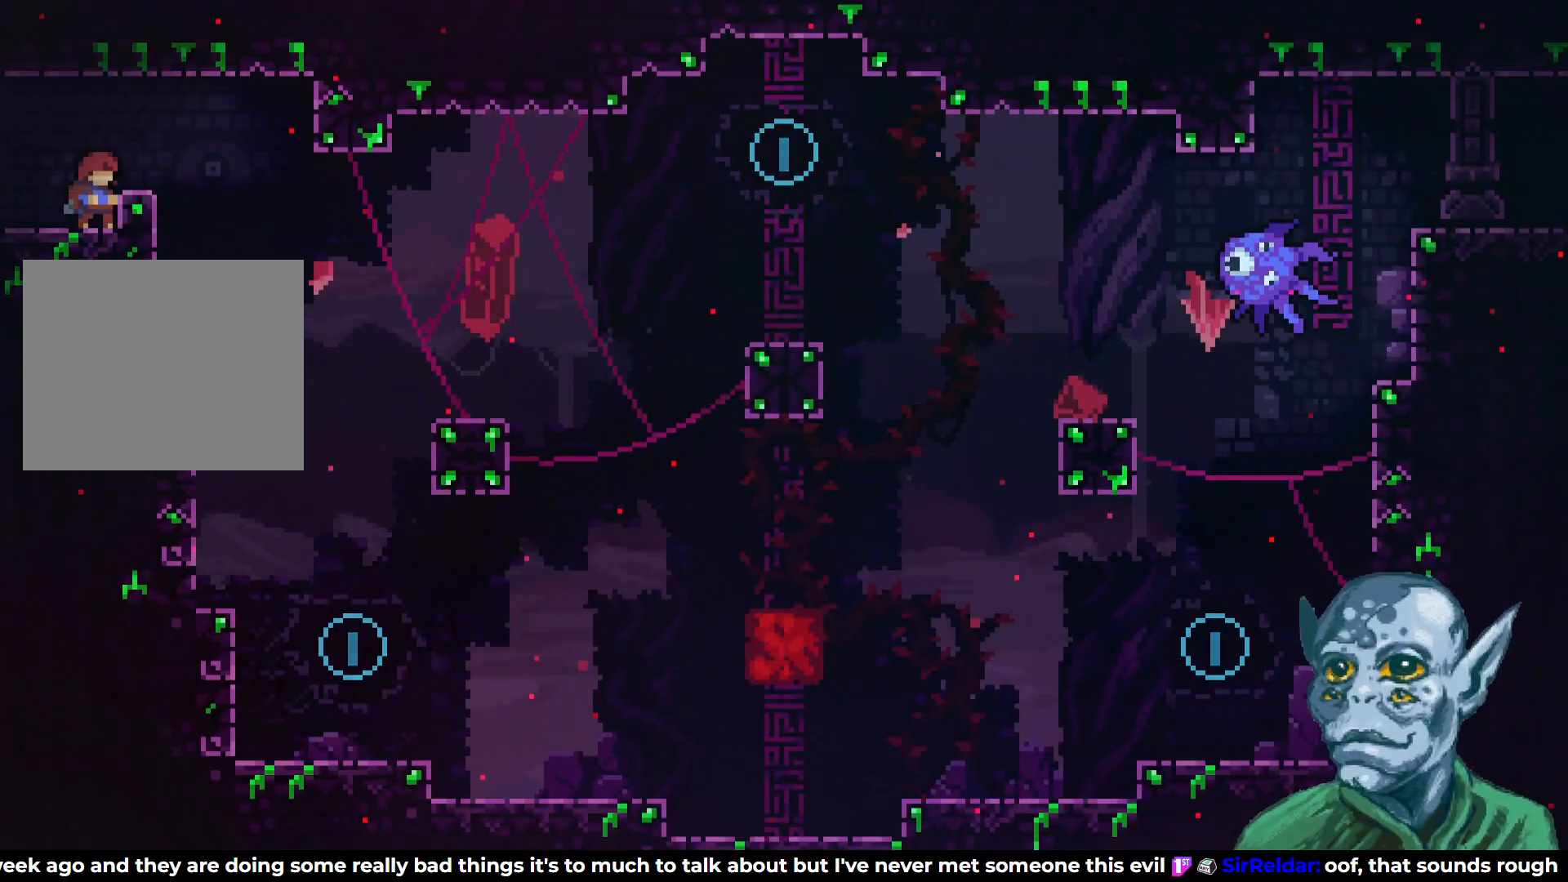
{"buttons": [], "left_stick": "center", "right_stick": "center", "events": [[17, "CROSS", "down"], [67, "DPAD_RIGHT", "down"], [133, "CROSS", "up"], [183, "DPAD_RIGHT", "up"]]}
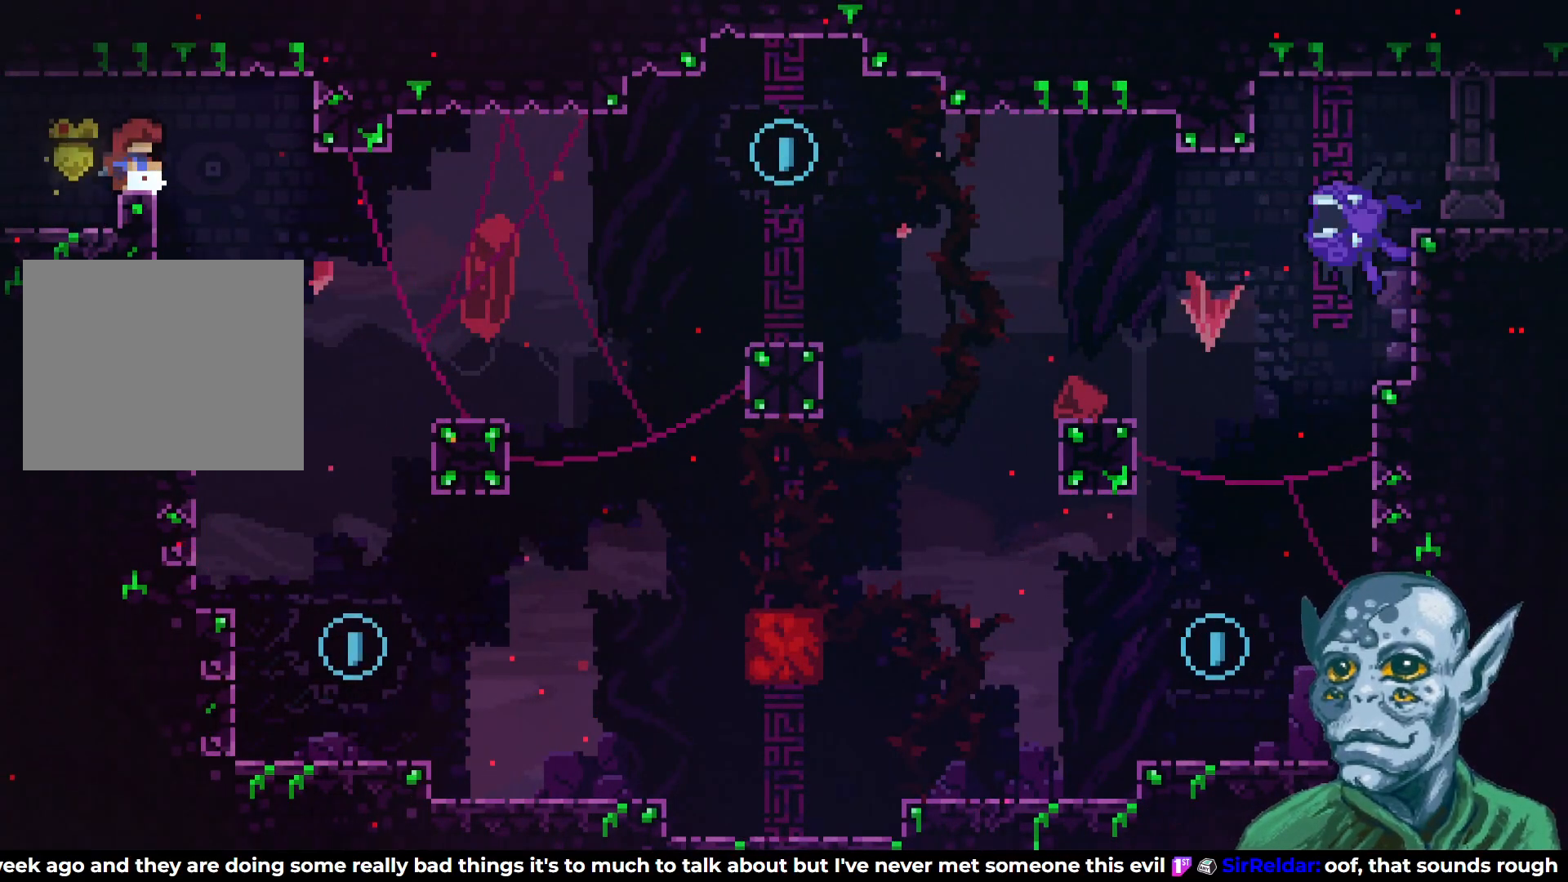
{"buttons": ["DPAD_RIGHT"], "left_stick": "center", "right_stick": "center", "events": [[400, "DPAD_RIGHT", "down"]]}
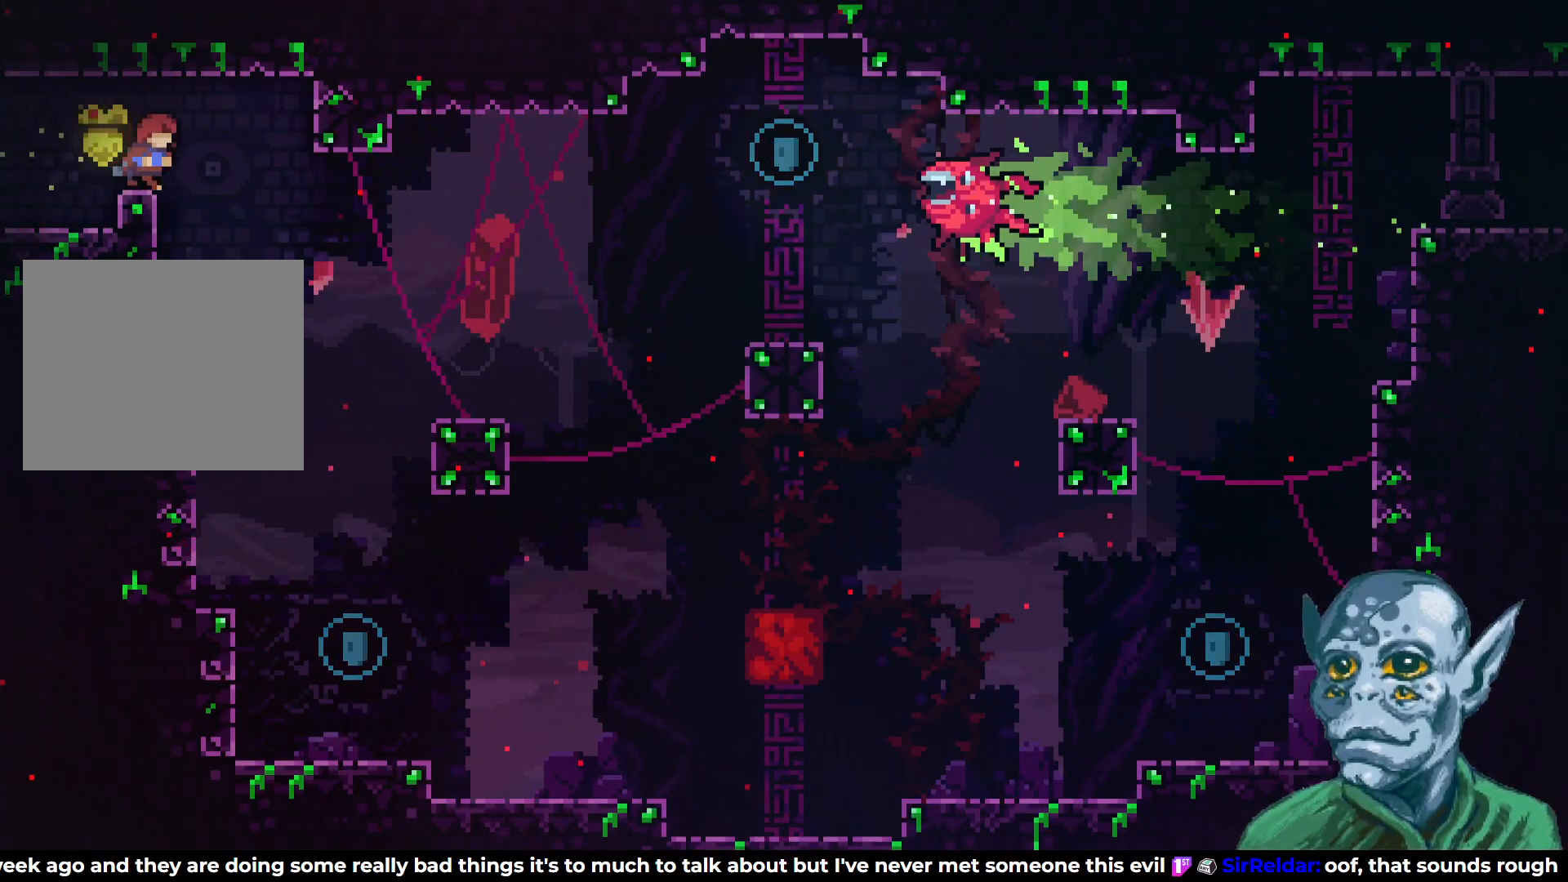
{"buttons": ["DPAD_RIGHT"], "left_stick": "center", "right_stick": "center", "events": [[200, "DPAD_RIGHT", "up"], [417, "DPAD_RIGHT", "down"]]}
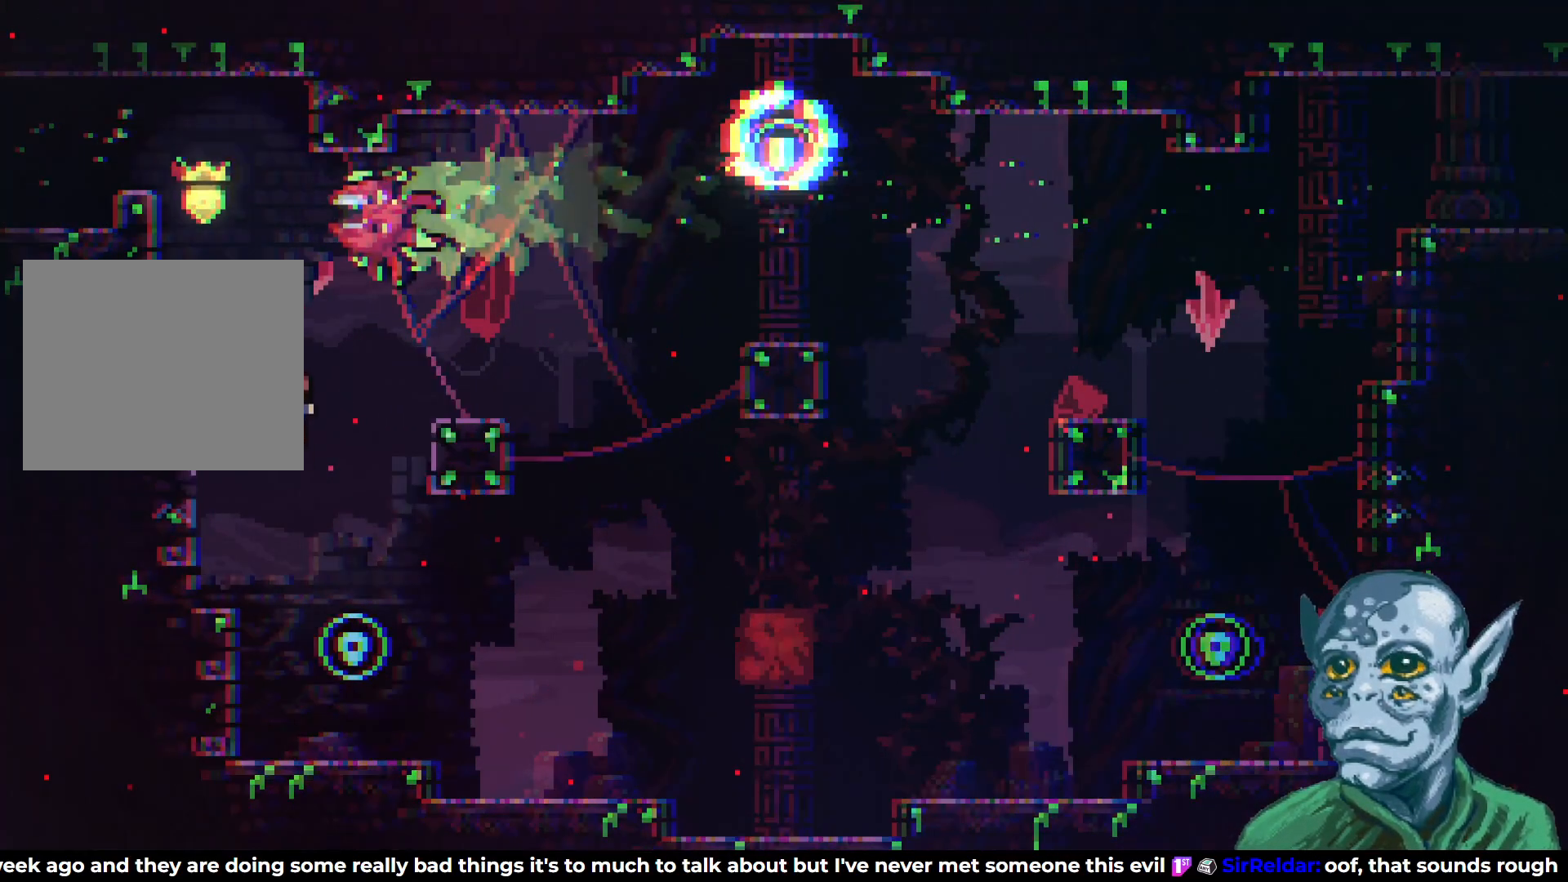
{"buttons": ["SQUARE", "DPAD_DOWN", "DPAD_RIGHT"], "left_stick": "center", "right_stick": "center", "events": [[50, "DPAD_RIGHT", "up"], [183, "DPAD_RIGHT", "down"], [417, "DPAD_DOWN", "down"], [433, "SQUARE", "down"]]}
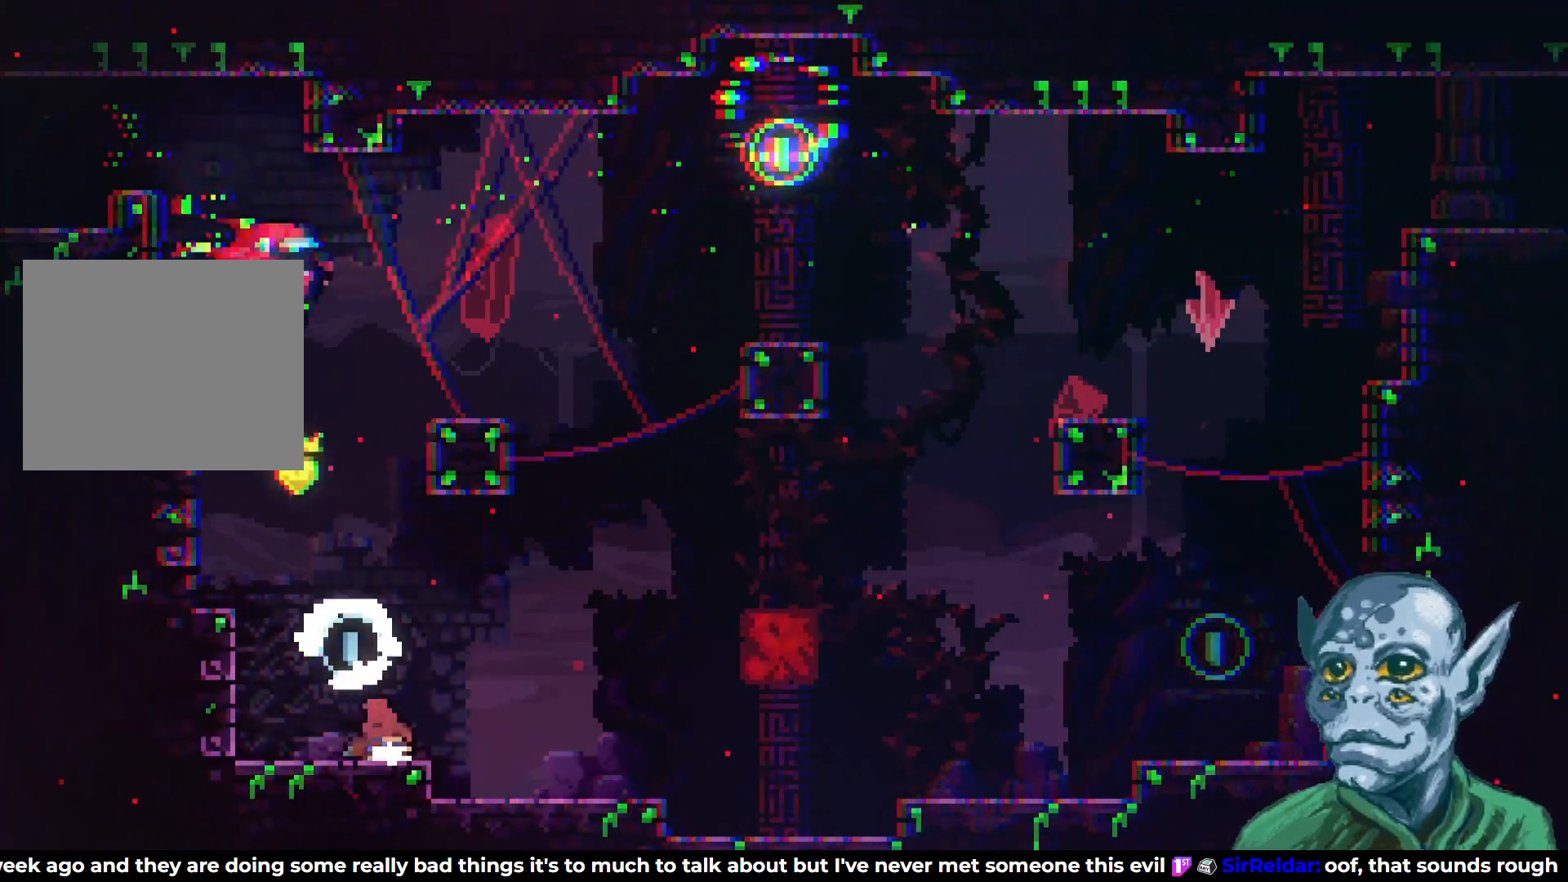
{"buttons": ["DPAD_RIGHT"], "left_stick": "center", "right_stick": "center", "events": [[50, "DPAD_DOWN", "up"], [50, "SQUARE", "up"], [83, "CROSS", "down"], [450, "CROSS", "up"]]}